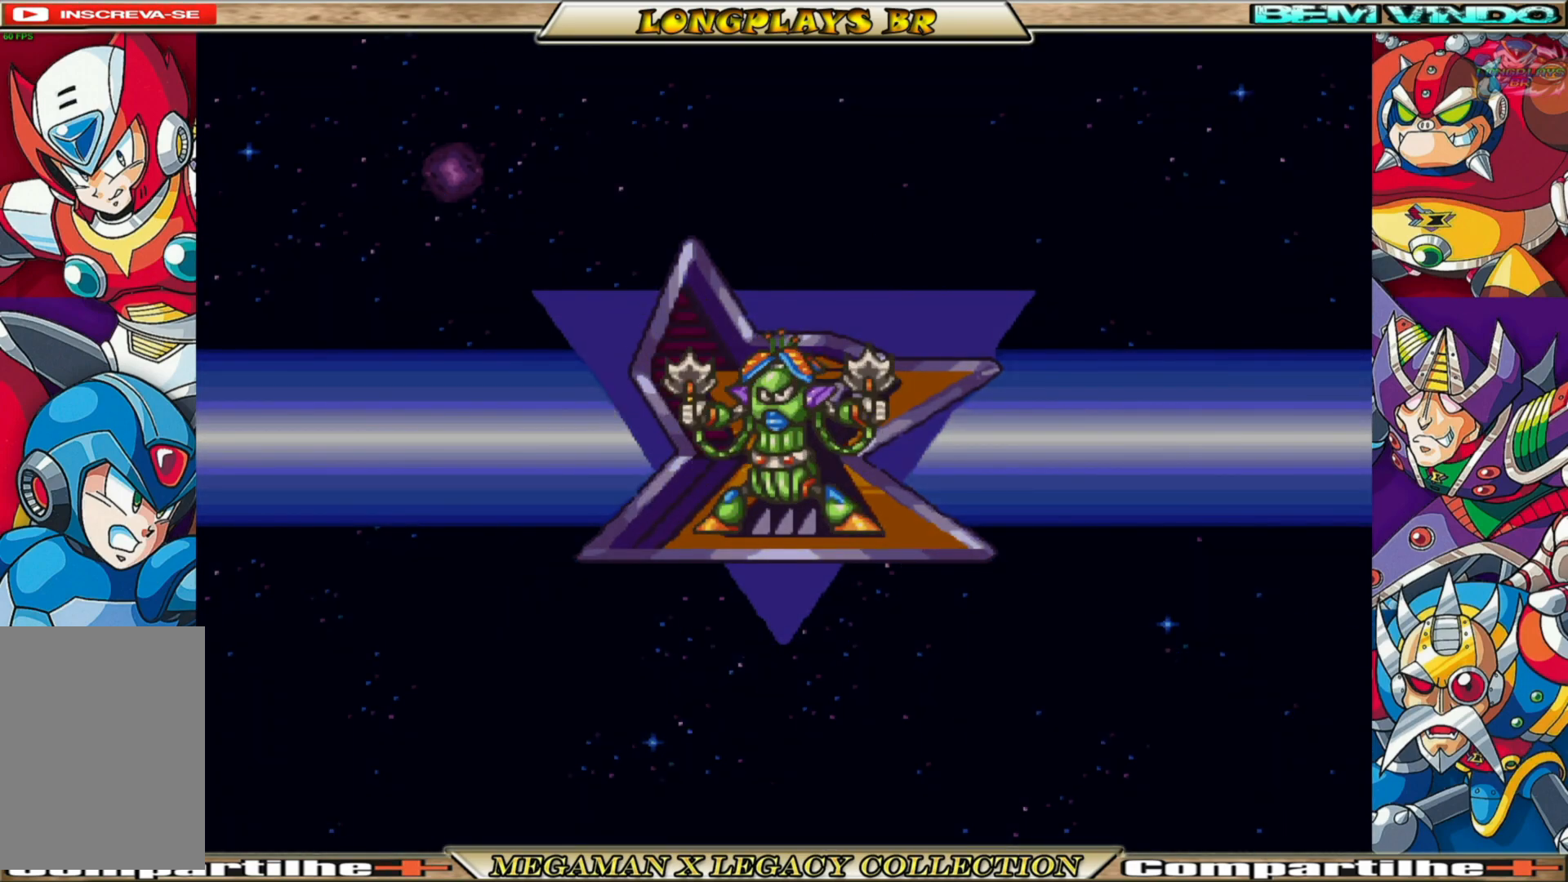
Gameplay with a controller (Xbox layout); each line is a JSON object with the inputs held at the frame after it. "events" lists button and stick changes between this image and that frame as [ms after this image, input, new state], when the widget could be followed in between.
{"buttons": ["R3"], "left_stick": "center", "right_stick": "center", "events": [[83, "L3", "down"], [133, "R3", "down"], [217, "L3", "up"], [267, "R3", "up"], [350, "L3", "down"], [417, "R3", "down"], [500, "L3", "up"]]}
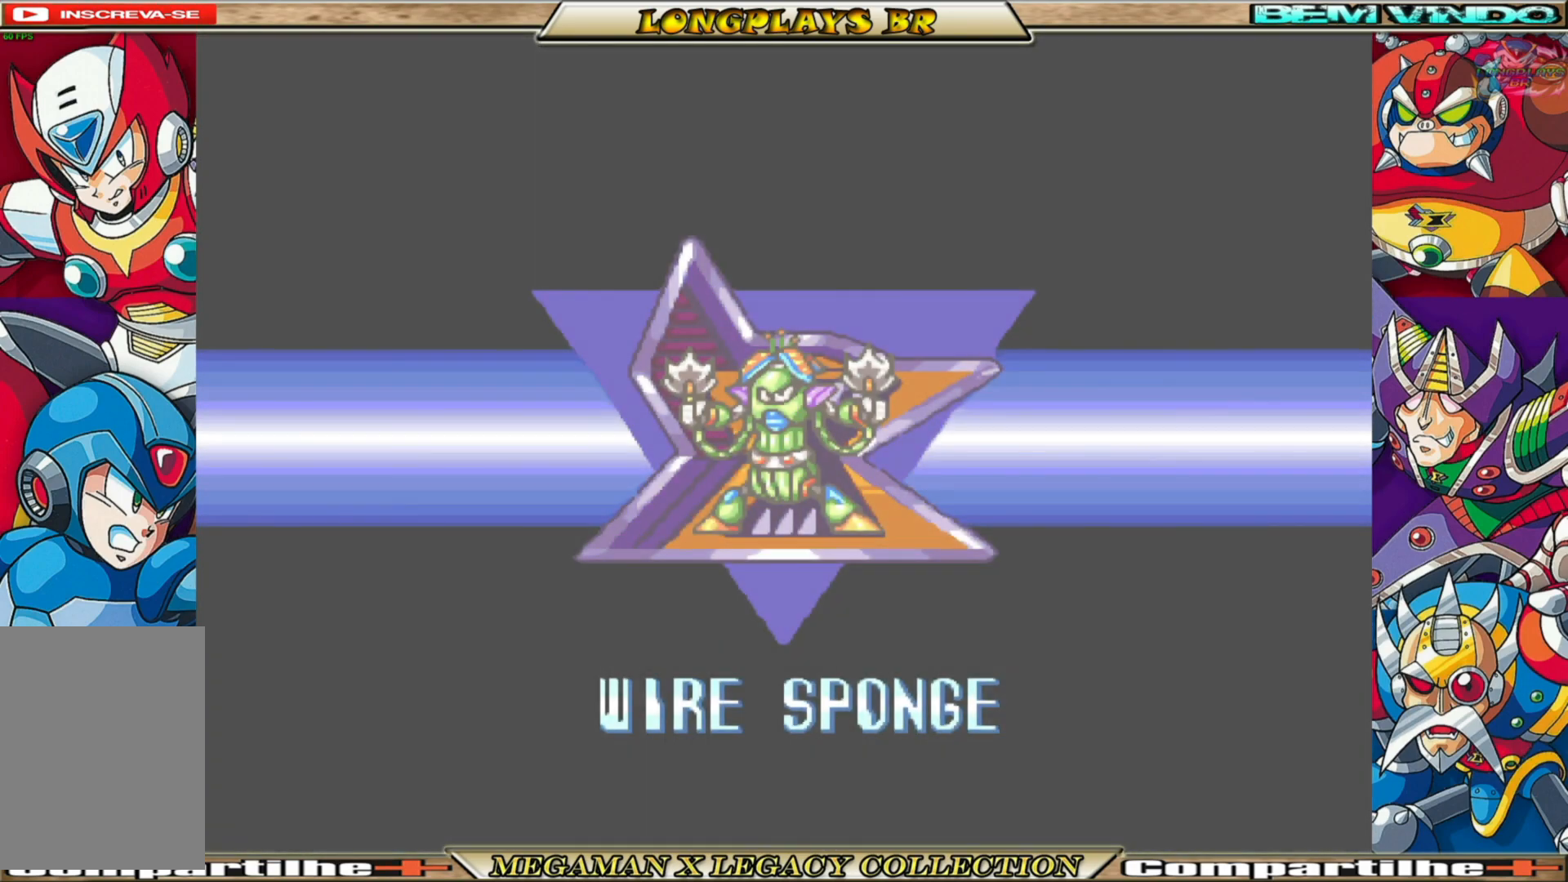
{"buttons": [], "left_stick": "center", "right_stick": "center", "events": [[50, "R3", "up"], [250, "L3", "down"], [300, "R3", "down"], [367, "L3", "up"], [400, "R3", "up"]]}
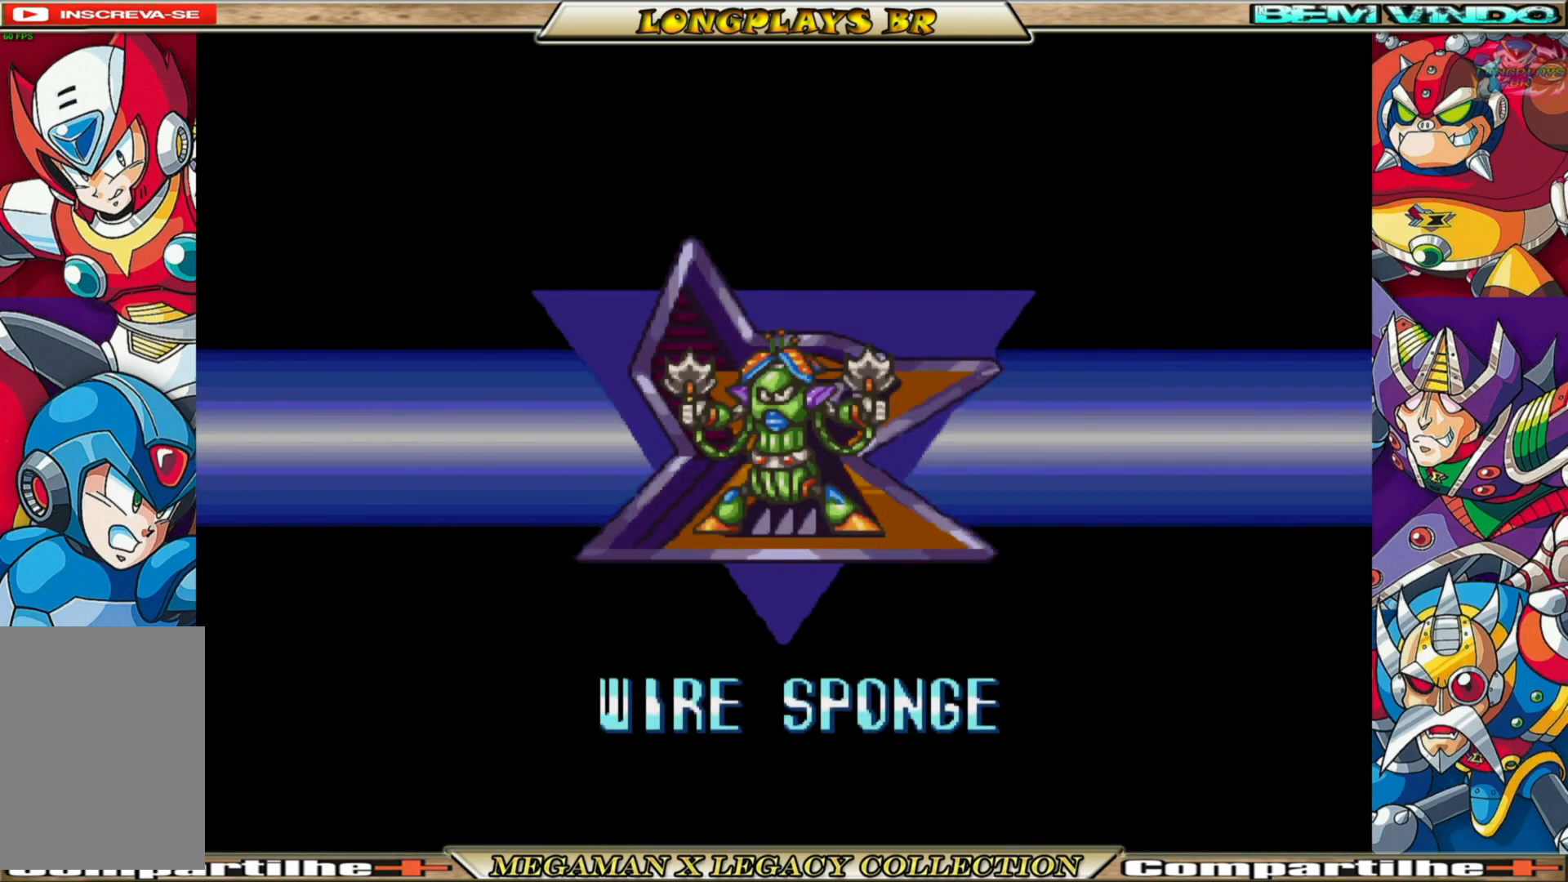
{"buttons": [], "left_stick": "center", "right_stick": "center", "events": [[67, "L3", "down"], [117, "R3", "down"], [200, "L3", "up"], [217, "R3", "up"], [317, "L3", "down"], [333, "R3", "down"], [450, "L3", "up"], [483, "R3", "up"]]}
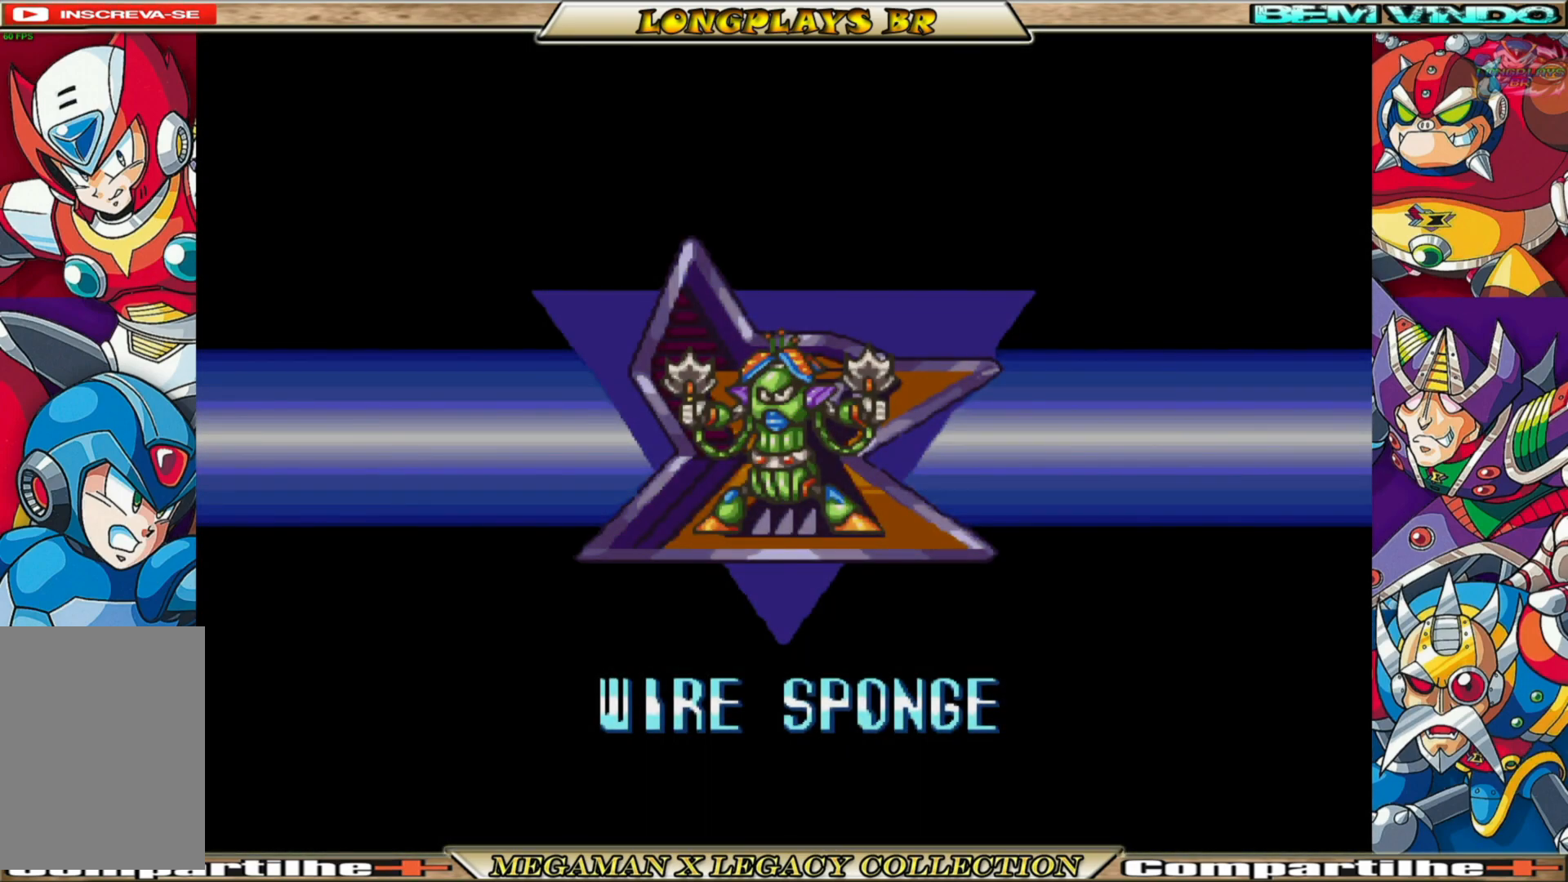
{"buttons": ["L3"], "left_stick": "center", "right_stick": "center", "events": [[33, "L3", "down"], [67, "R3", "down"], [167, "L3", "up"], [200, "R3", "up"], [250, "L3", "down"], [300, "R3", "down"], [400, "L3", "up"], [417, "R3", "up"], [500, "L3", "down"]]}
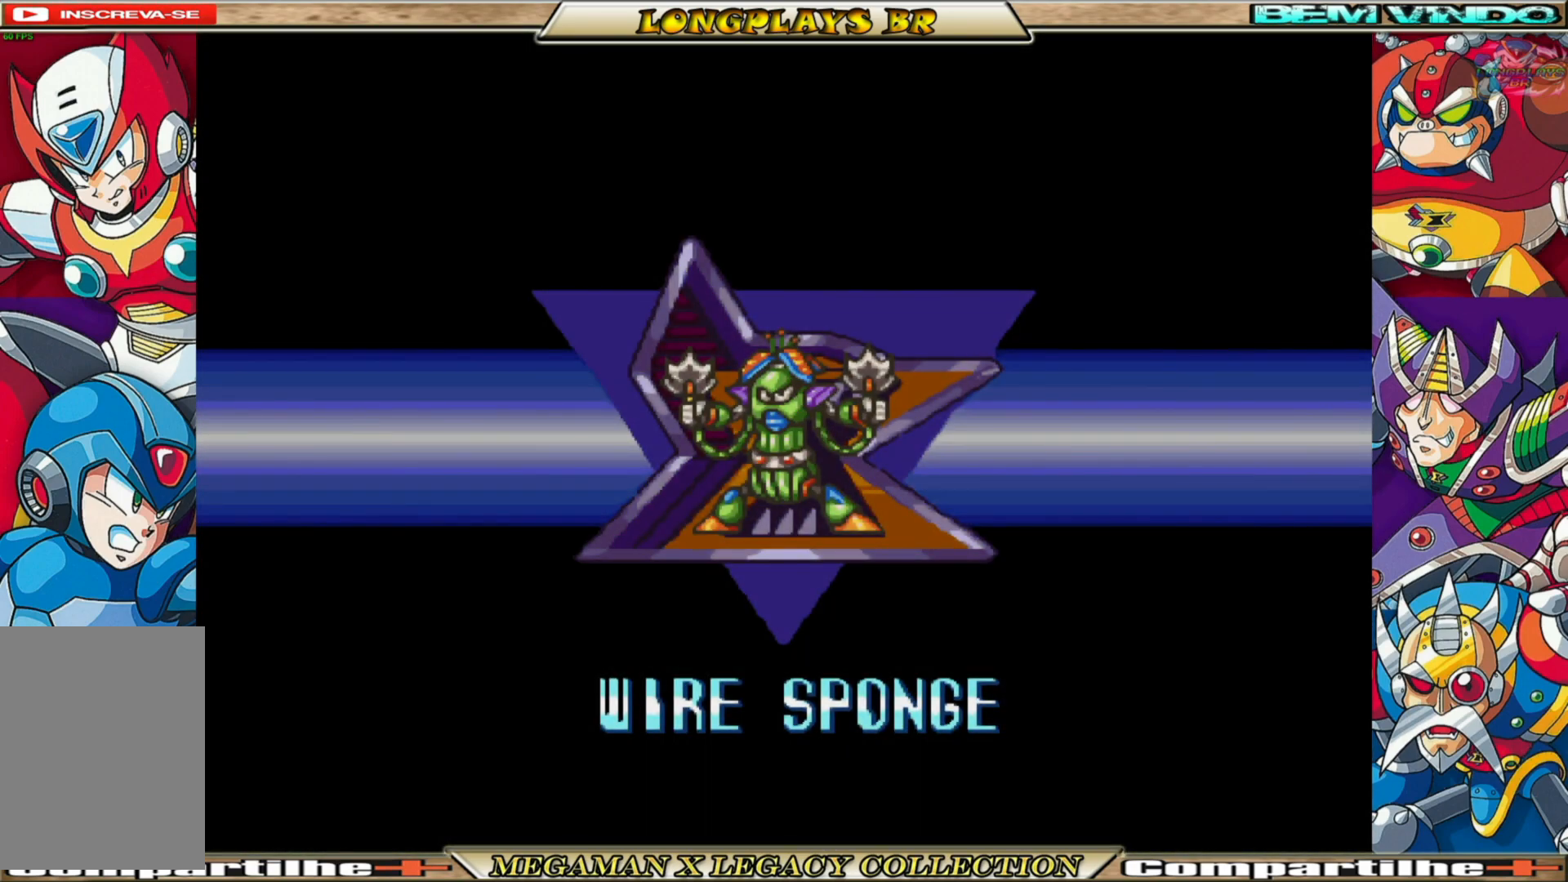
{"buttons": ["L3", "R3"], "left_stick": "center", "right_stick": "center", "events": [[33, "R3", "down"], [133, "L3", "up"], [150, "R3", "up"], [217, "L3", "down"], [267, "R3", "down"], [350, "L3", "up"], [383, "R3", "up"], [450, "L3", "down"], [467, "R3", "down"]]}
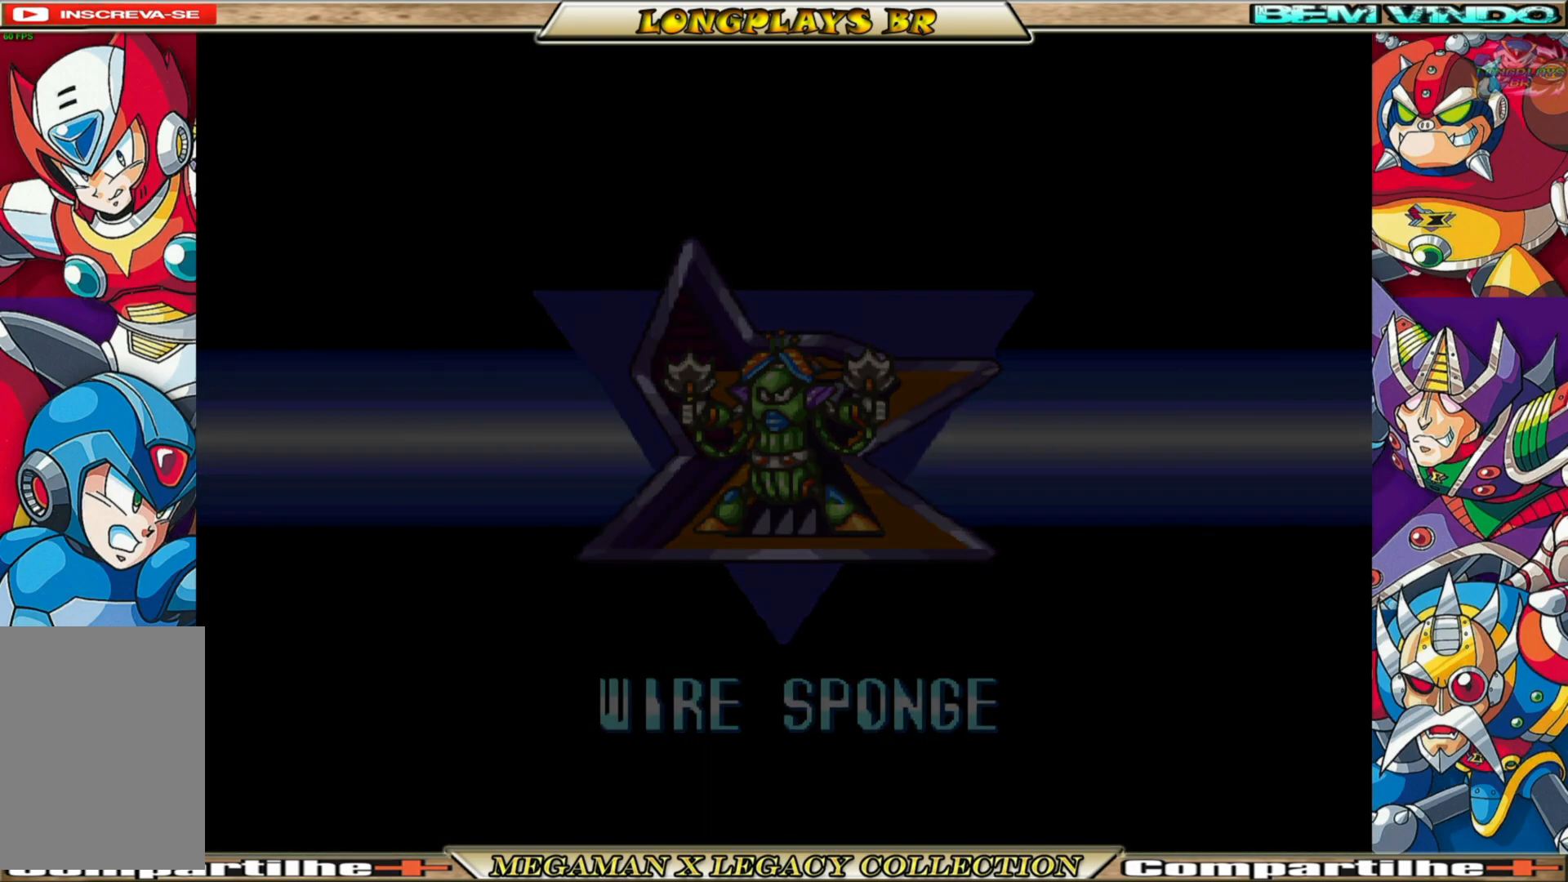
{"buttons": ["R3"], "left_stick": "center", "right_stick": "center", "events": [[67, "L3", "up"], [100, "R3", "up"], [150, "L3", "down"], [200, "R3", "down"], [283, "L3", "up"], [317, "R3", "up"], [367, "L3", "down"], [433, "R3", "down"], [467, "L3", "up"]]}
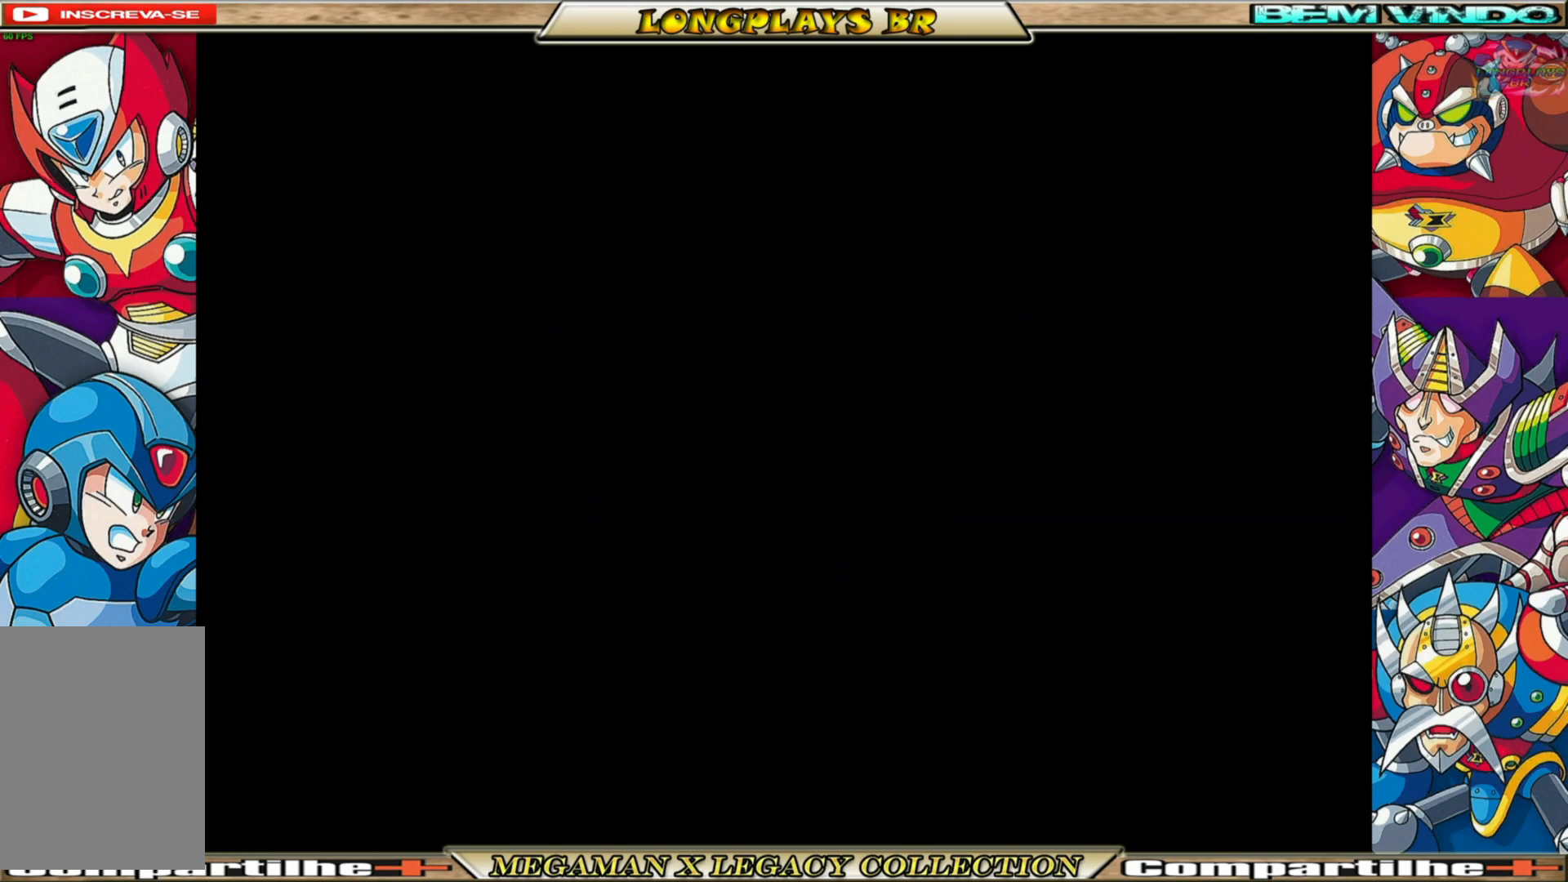
{"buttons": [], "left_stick": "center", "right_stick": "center", "events": [[17, "R3", "up"], [83, "L3", "down"], [150, "R3", "down"], [183, "L3", "up"], [267, "R3", "up"]]}
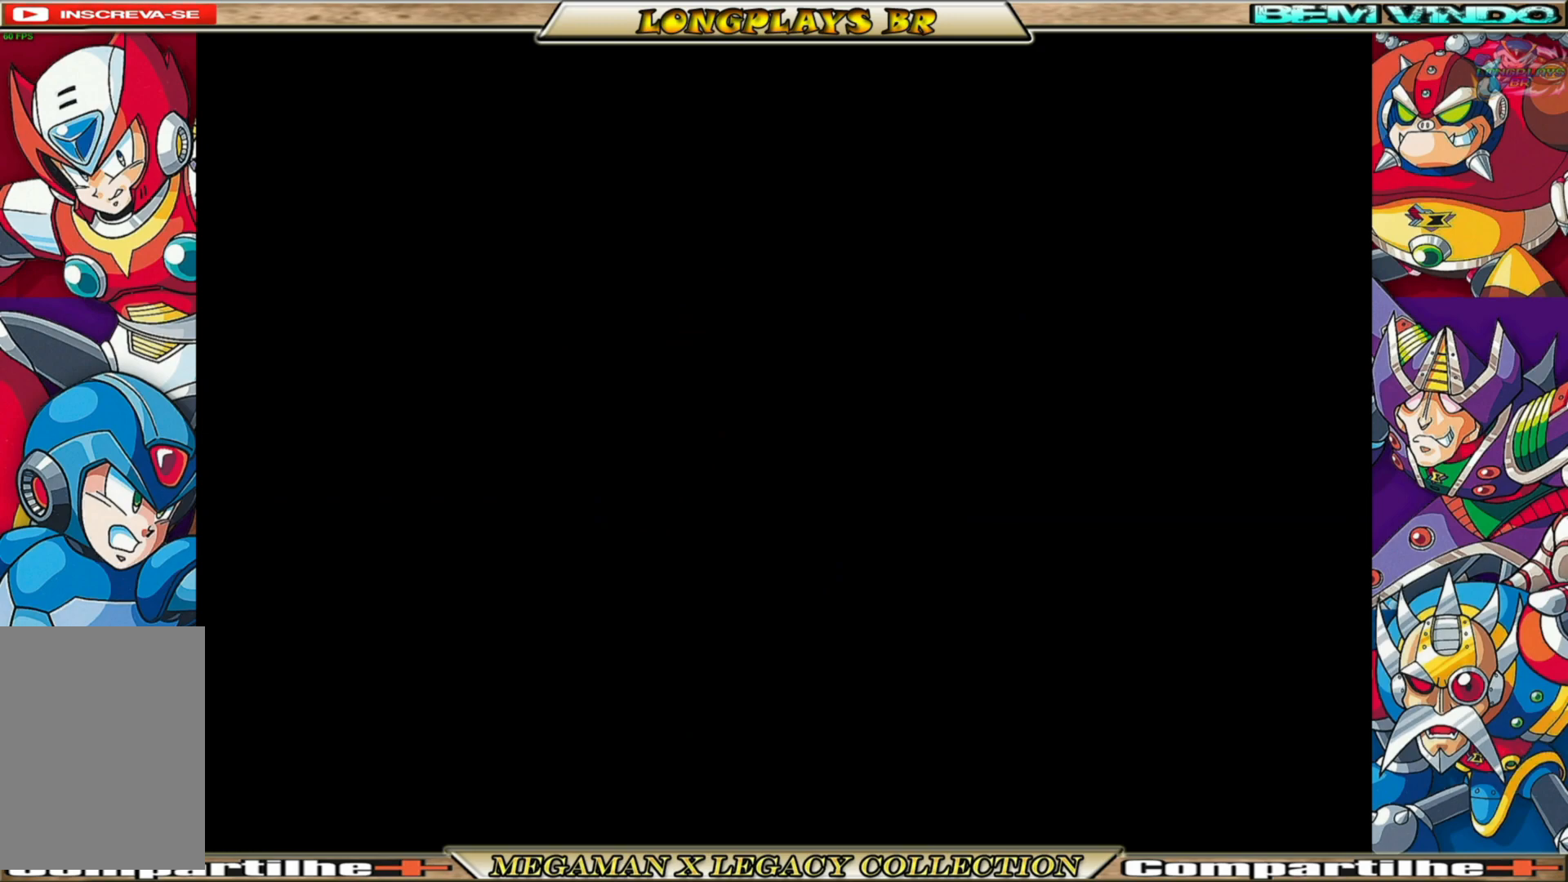
{"buttons": [], "left_stick": "center", "right_stick": "center", "events": []}
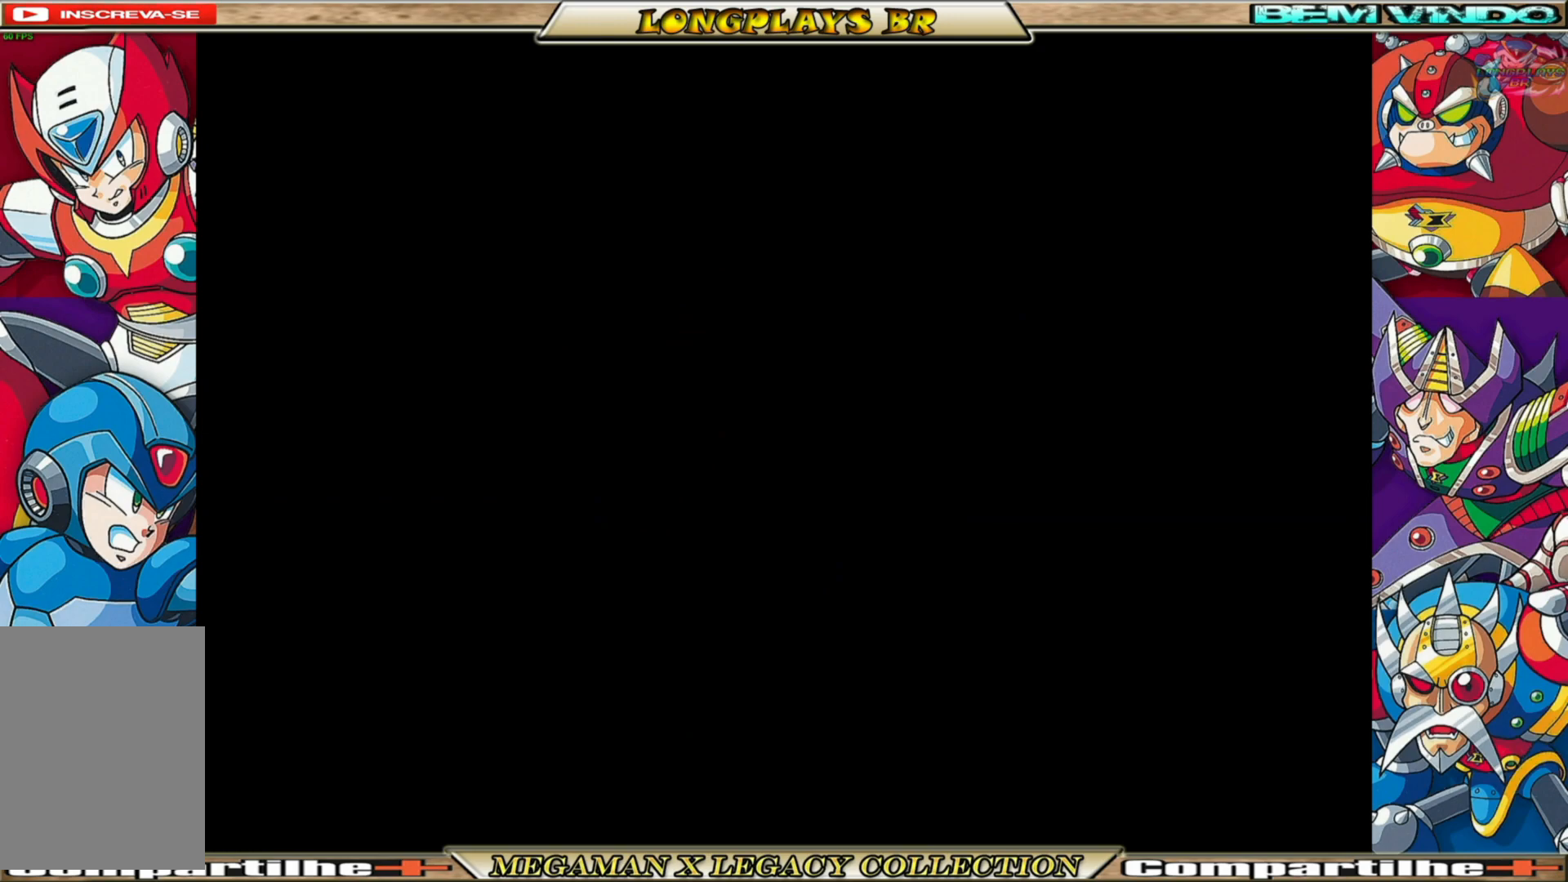
{"buttons": [], "left_stick": "center", "right_stick": "center", "events": []}
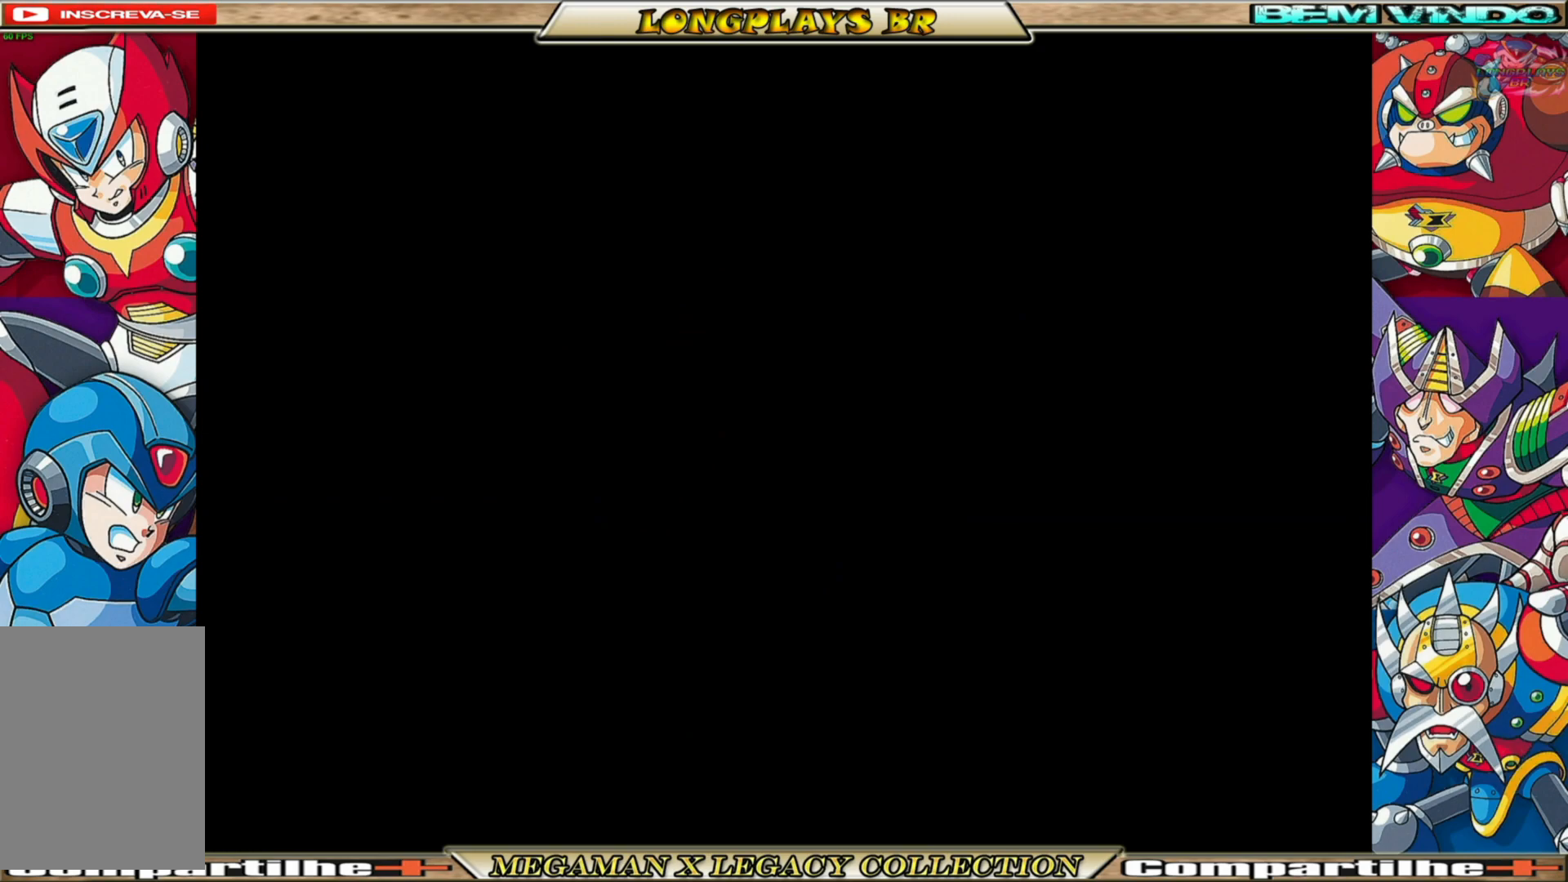
{"buttons": [], "left_stick": "center", "right_stick": "center", "events": []}
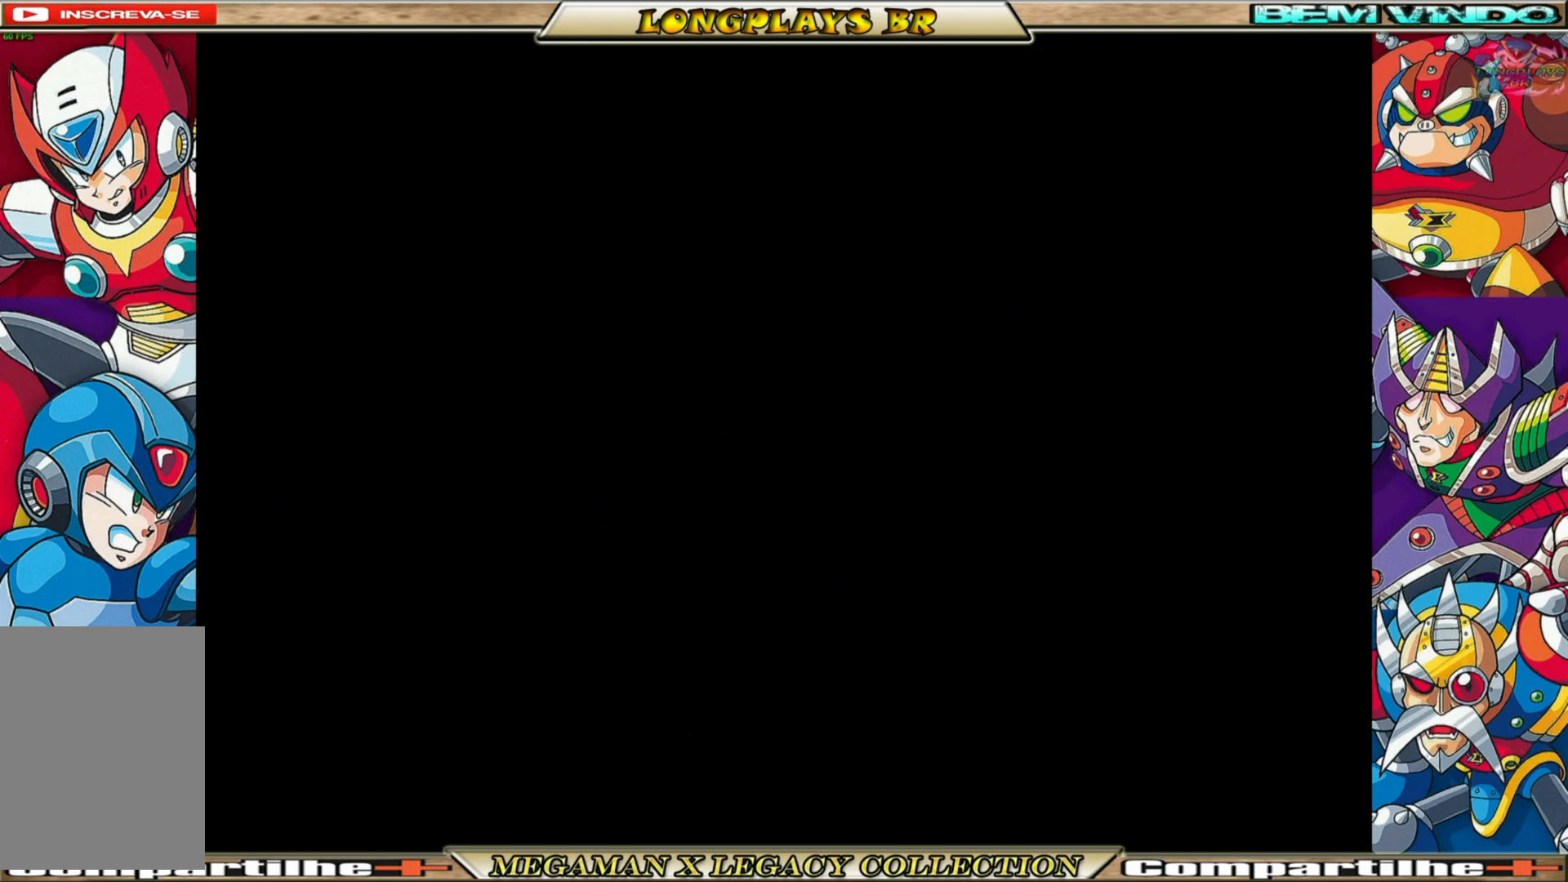
{"buttons": [], "left_stick": "center", "right_stick": "center", "events": []}
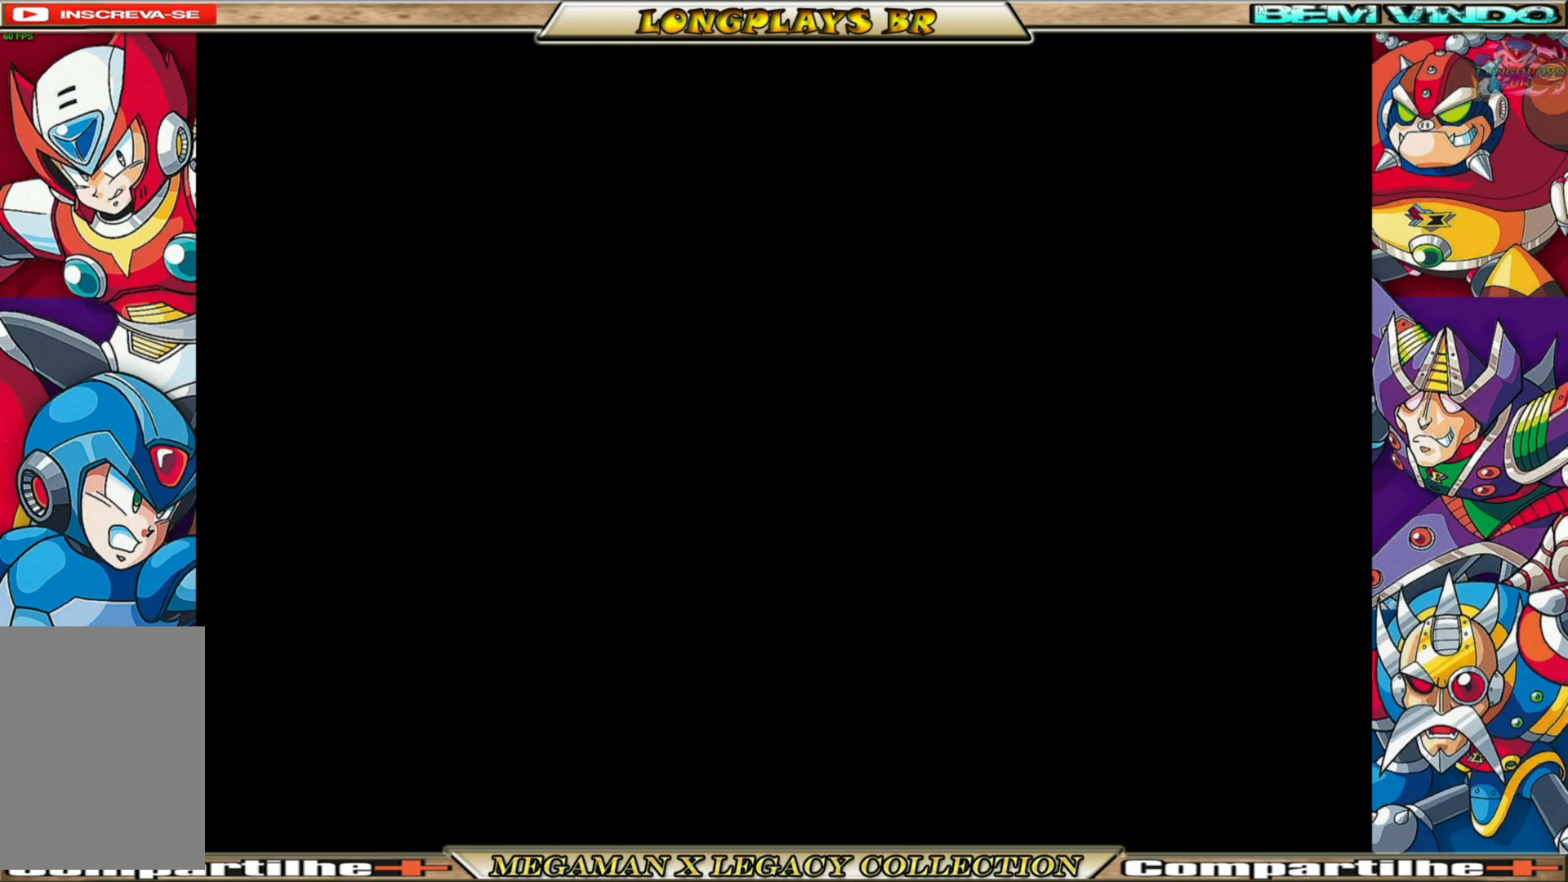
{"buttons": [], "left_stick": "center", "right_stick": "center", "events": []}
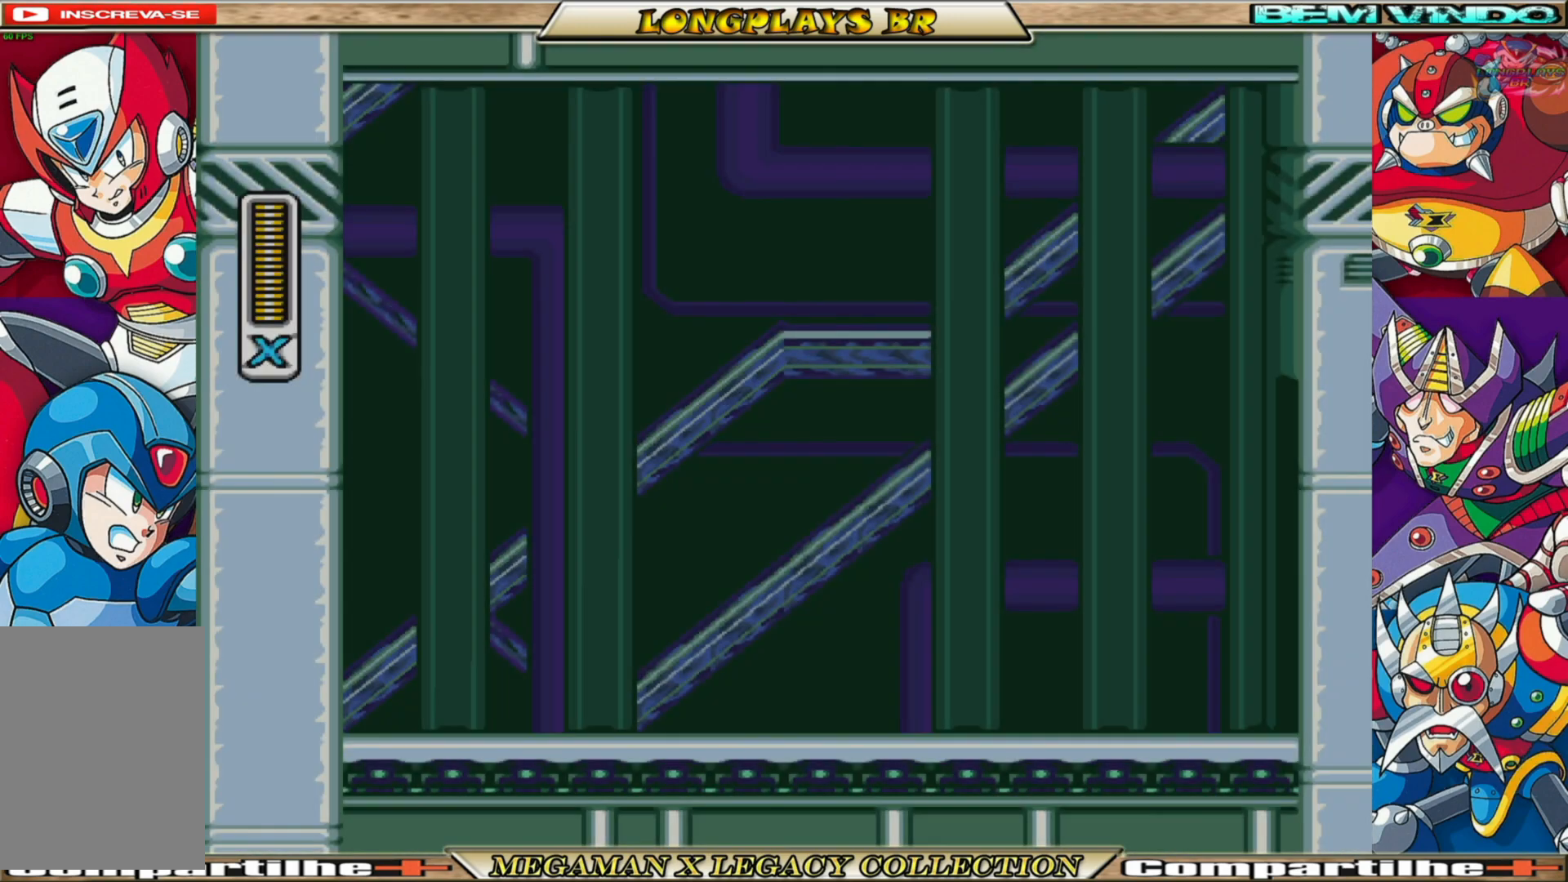
{"buttons": [], "left_stick": "center", "right_stick": "center", "events": []}
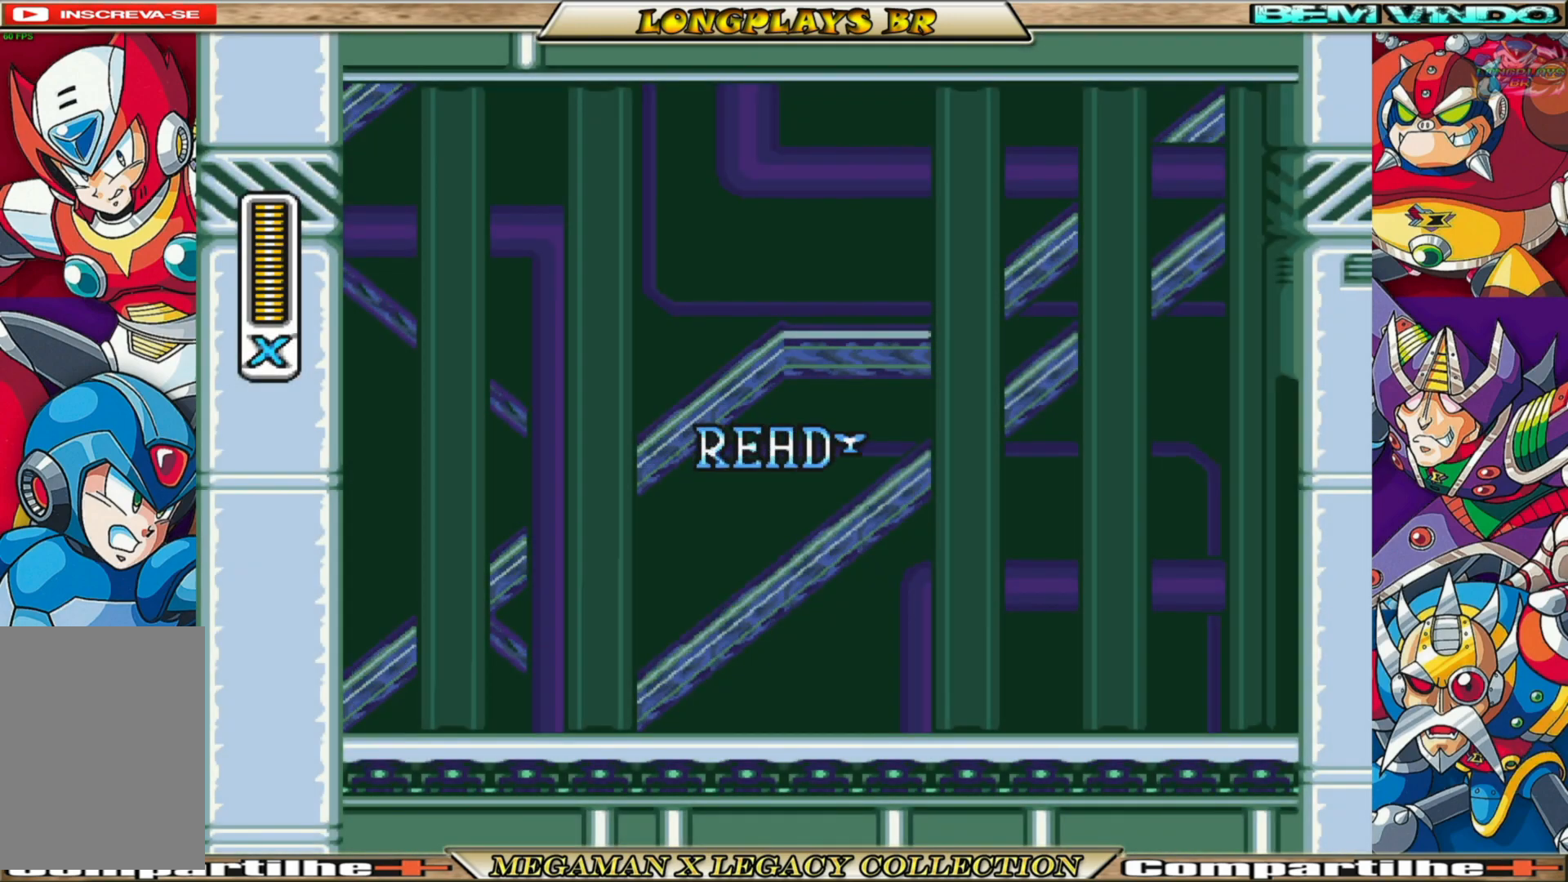
{"buttons": [], "left_stick": "center", "right_stick": "center", "events": []}
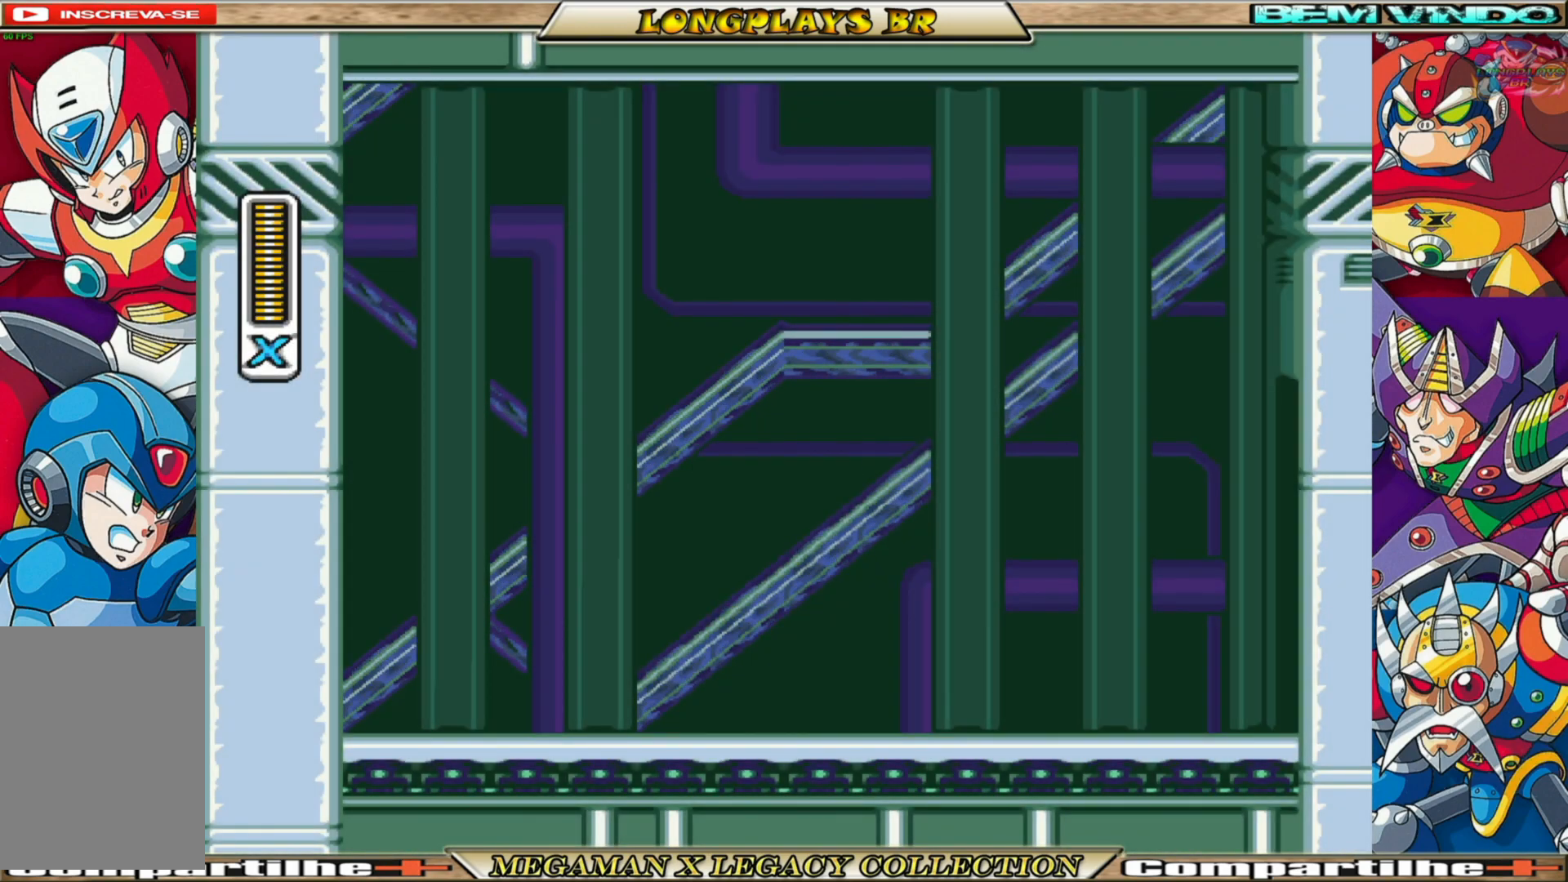
{"buttons": [], "left_stick": "center", "right_stick": "center", "events": []}
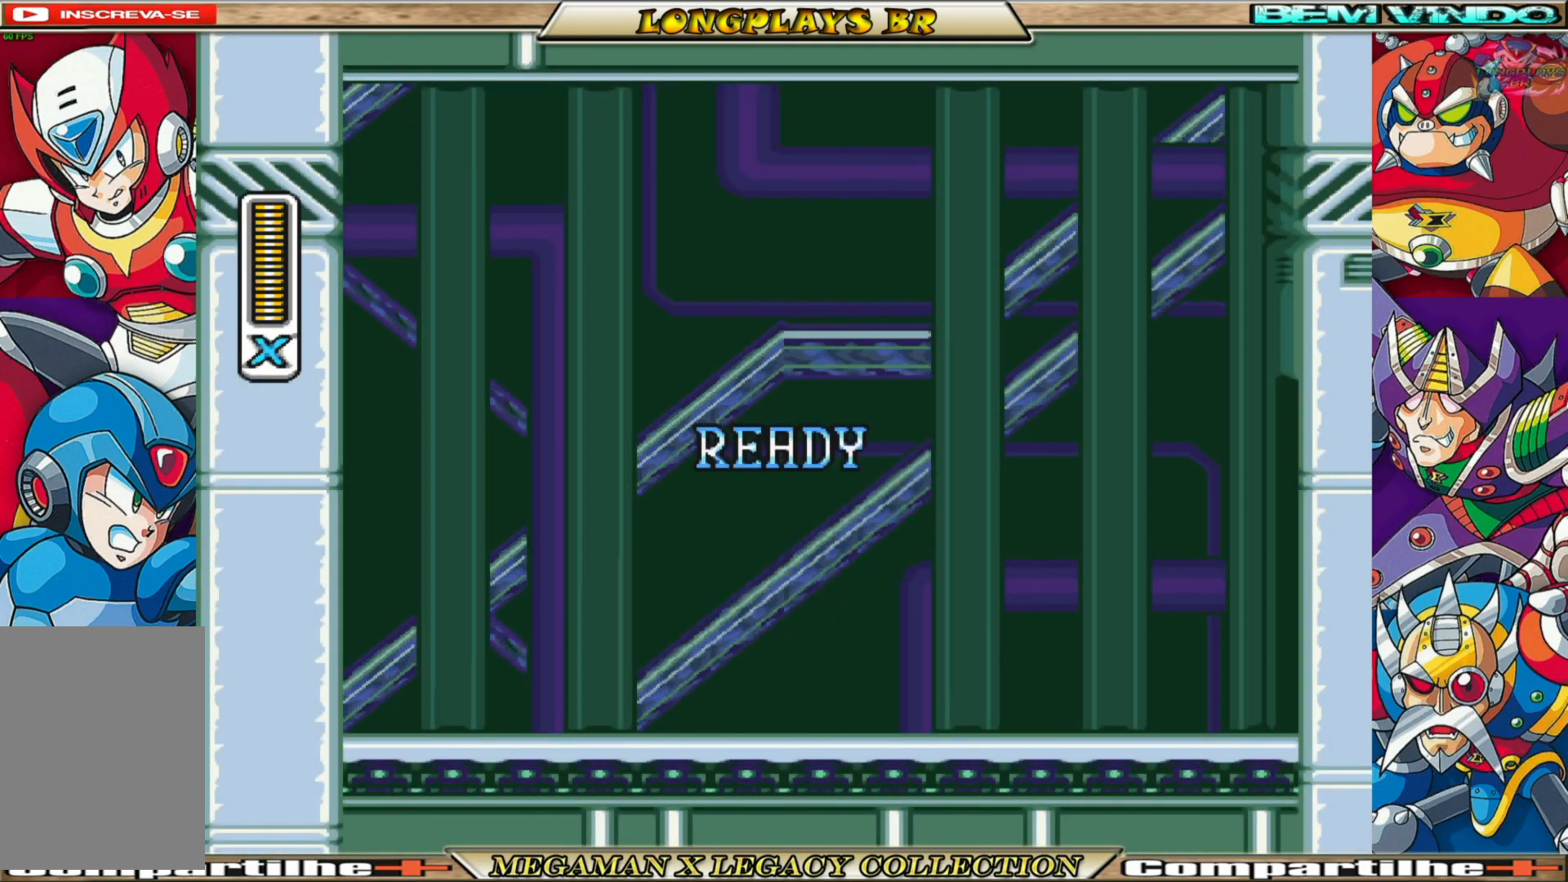
{"buttons": [], "left_stick": "center", "right_stick": "center", "events": []}
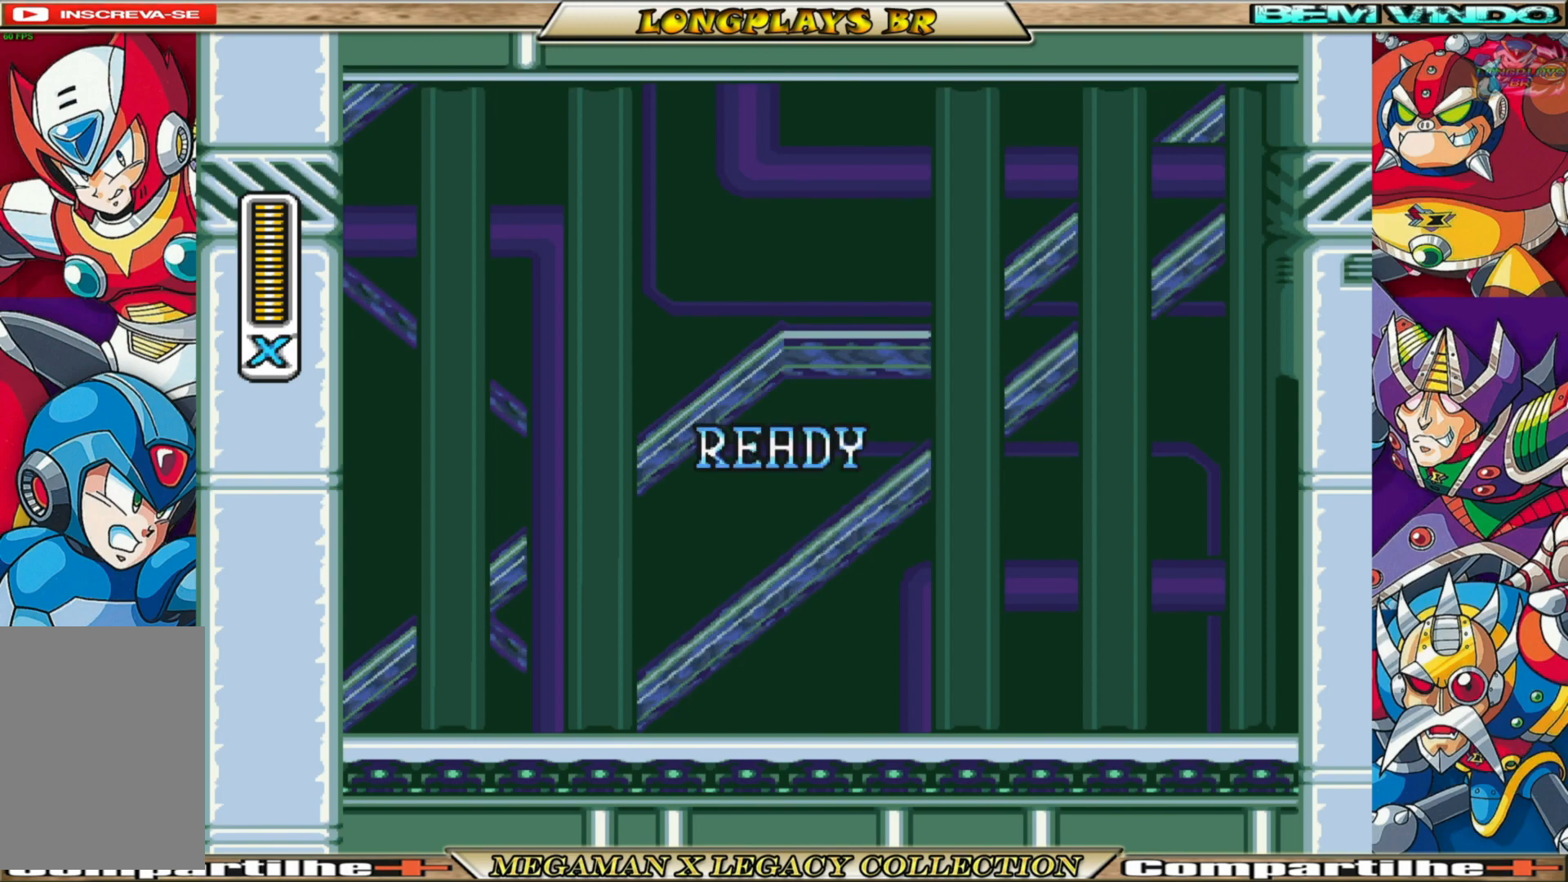
{"buttons": [], "left_stick": "center", "right_stick": "center", "events": []}
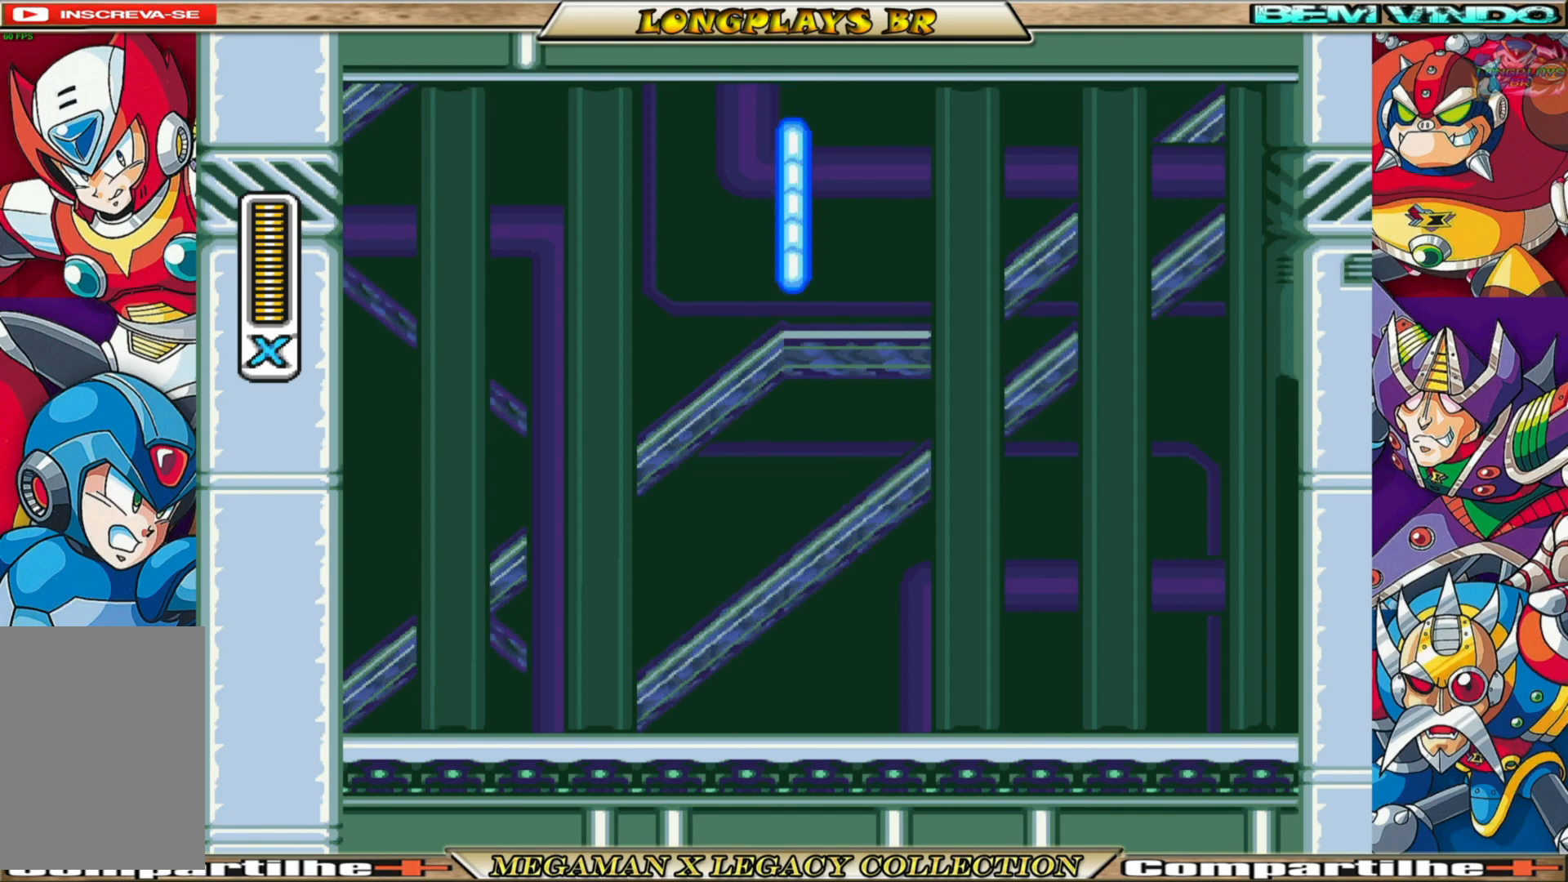
{"buttons": ["DPAD_LEFT"], "left_stick": "center", "right_stick": "center", "events": [[350, "DPAD_LEFT", "down"]]}
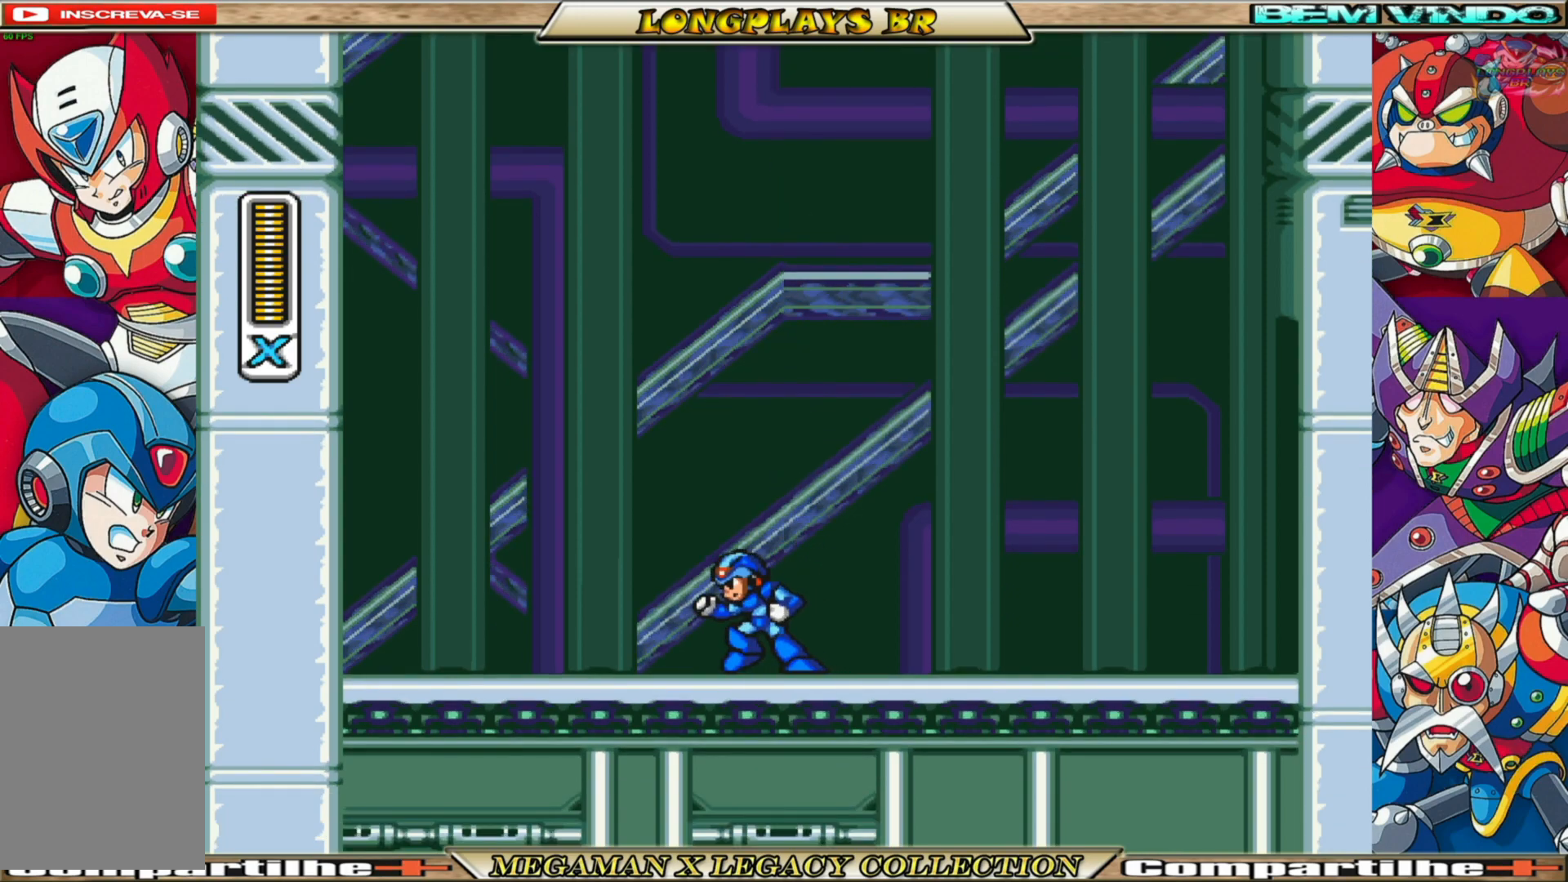
{"buttons": ["A", "R1", "DPAD_LEFT"], "left_stick": "center", "right_stick": "center", "events": [[100, "R1", "down"], [250, "A", "down"]]}
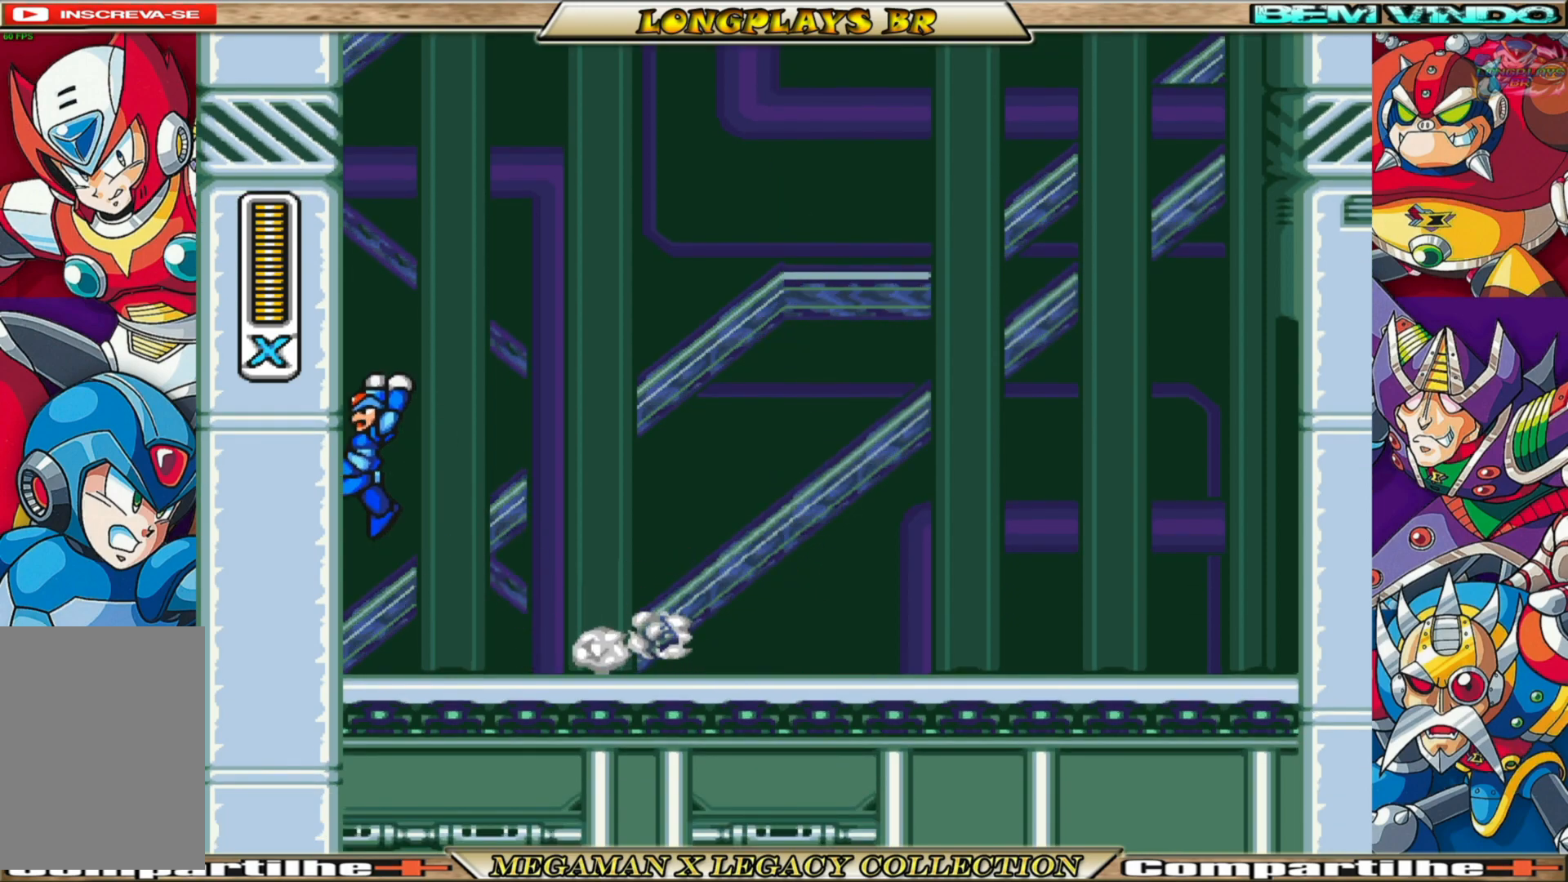
{"buttons": ["A", "R1", "DPAD_LEFT"], "left_stick": "center", "right_stick": "center", "events": [[17, "A", "up"], [67, "R1", "up"], [117, "A", "down"], [133, "R1", "down"]]}
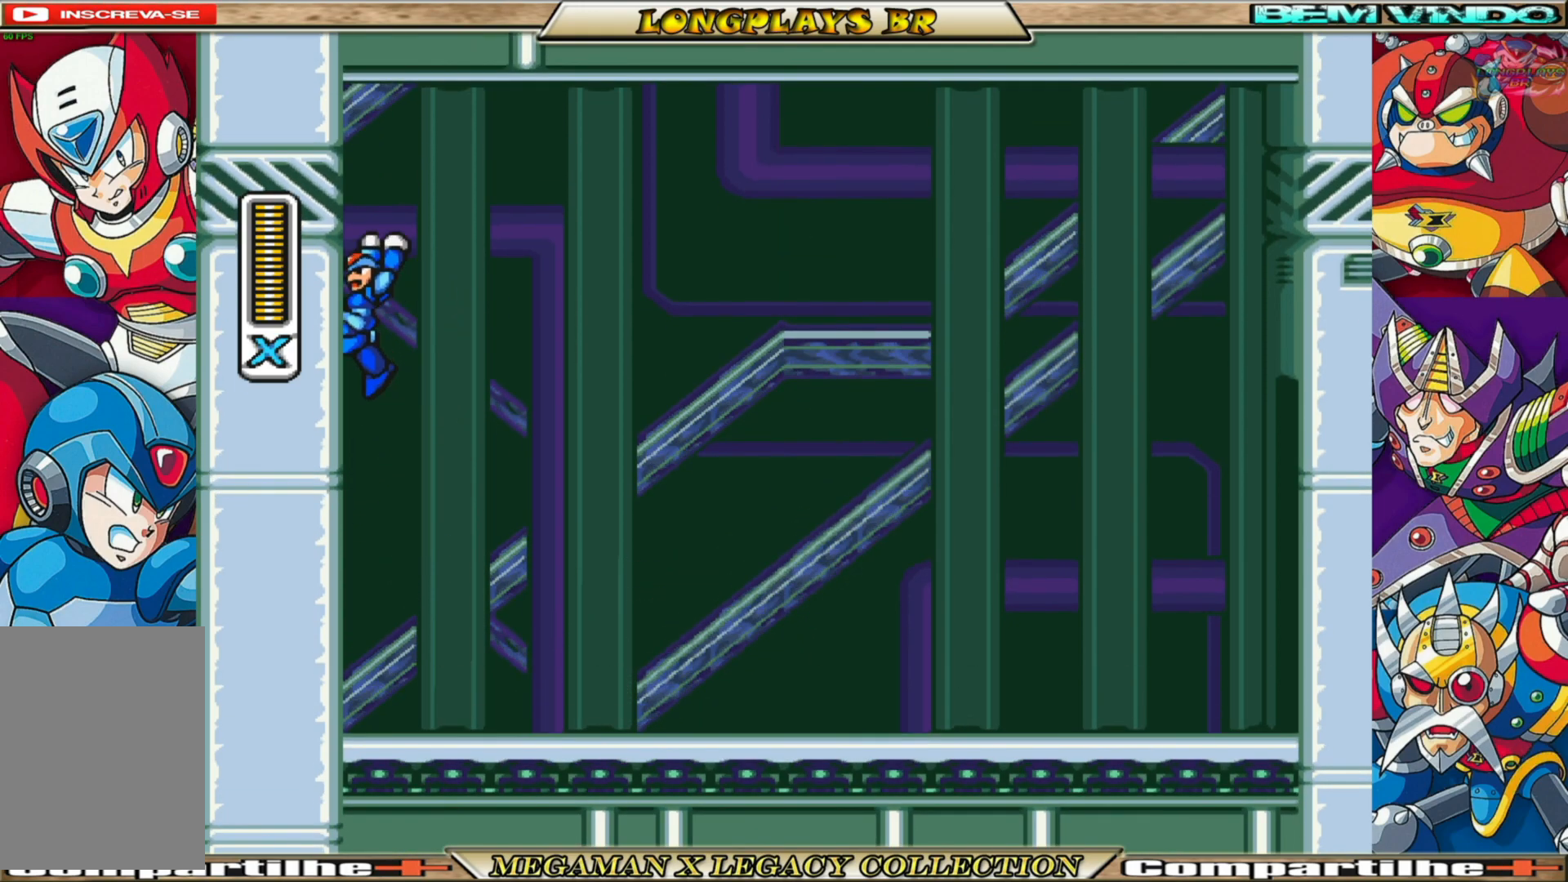
{"buttons": ["A", "R1", "DPAD_LEFT"], "left_stick": "center", "right_stick": "center", "events": [[17, "A", "up"], [33, "R1", "up"], [117, "A", "down"], [133, "R1", "down"]]}
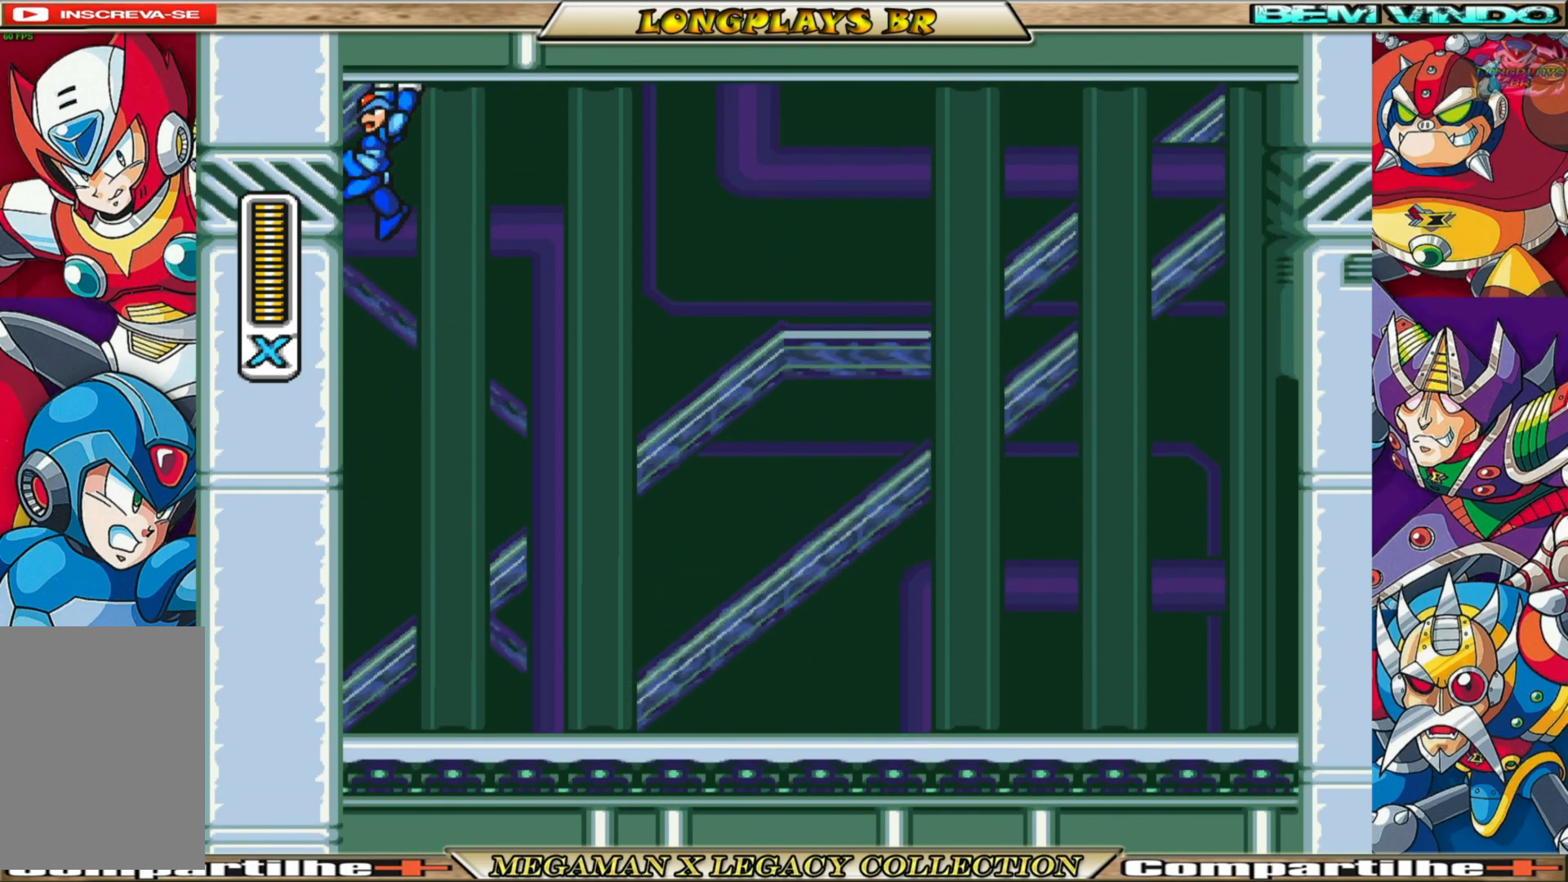
{"buttons": [], "left_stick": "center", "right_stick": "center", "events": [[17, "A", "up"], [67, "R1", "up"], [433, "DPAD_LEFT", "up"]]}
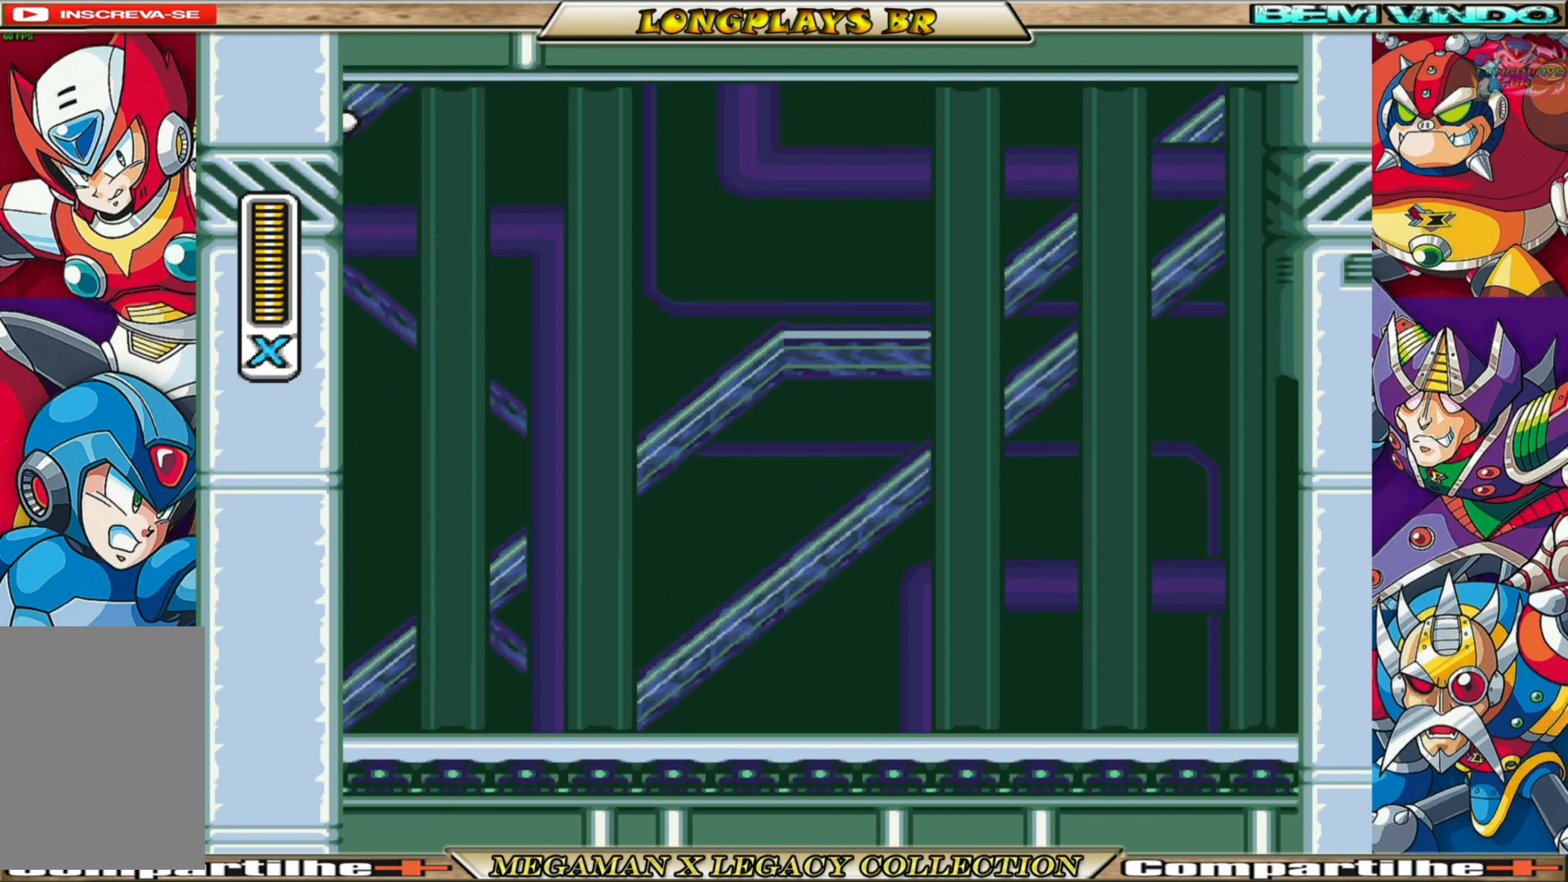
{"buttons": ["DPAD_RIGHT"], "left_stick": "center", "right_stick": "center", "events": [[83, "DPAD_RIGHT", "down"]]}
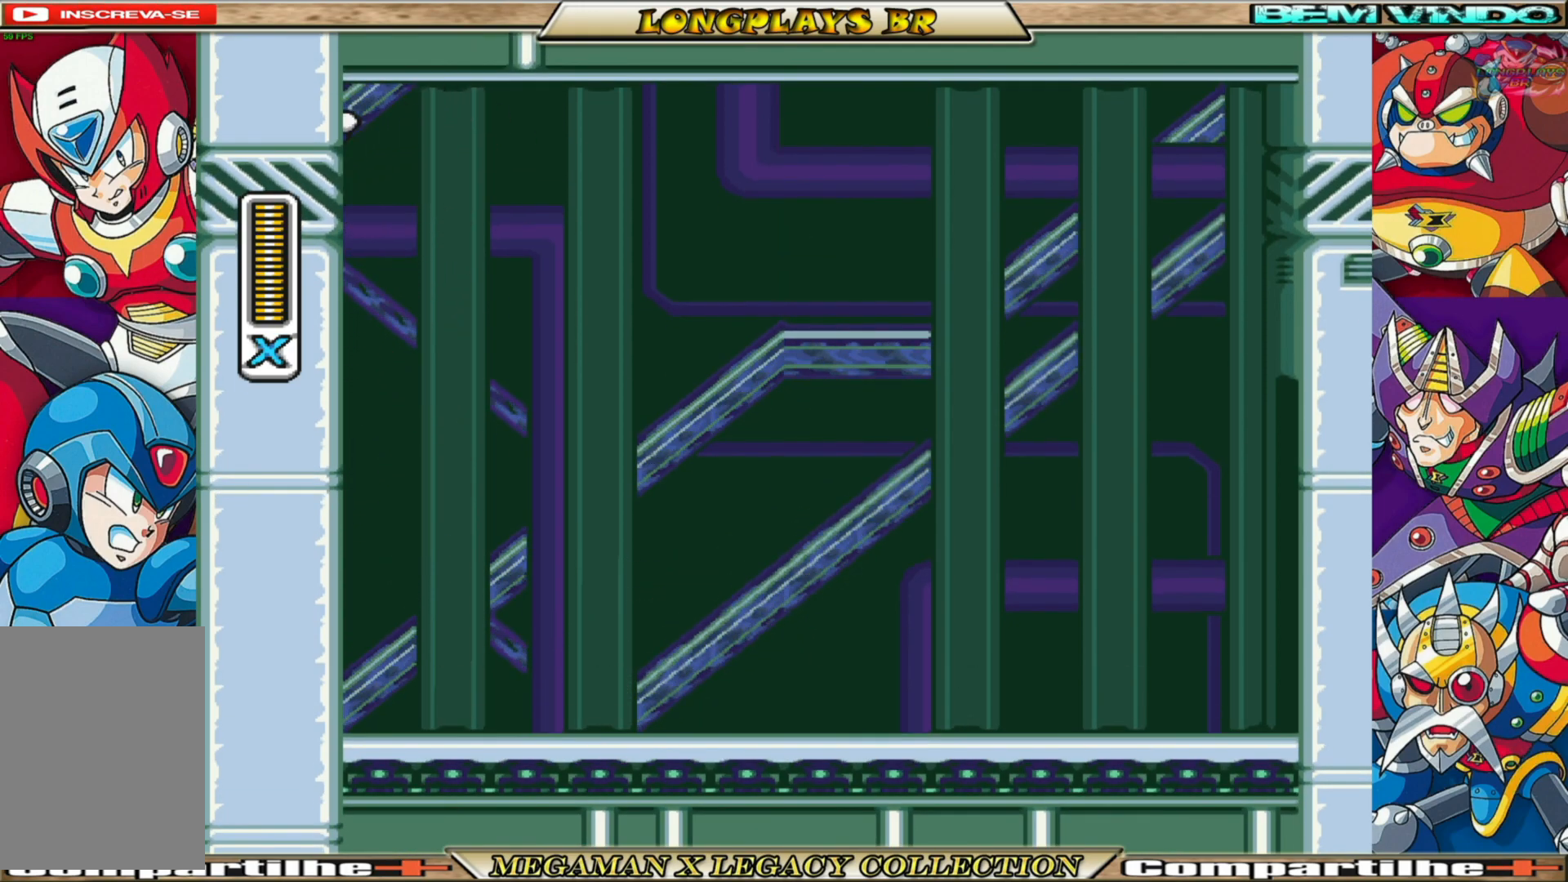
{"buttons": ["X", "DPAD_RIGHT"], "left_stick": "center", "right_stick": "center", "events": [[267, "X", "down"]]}
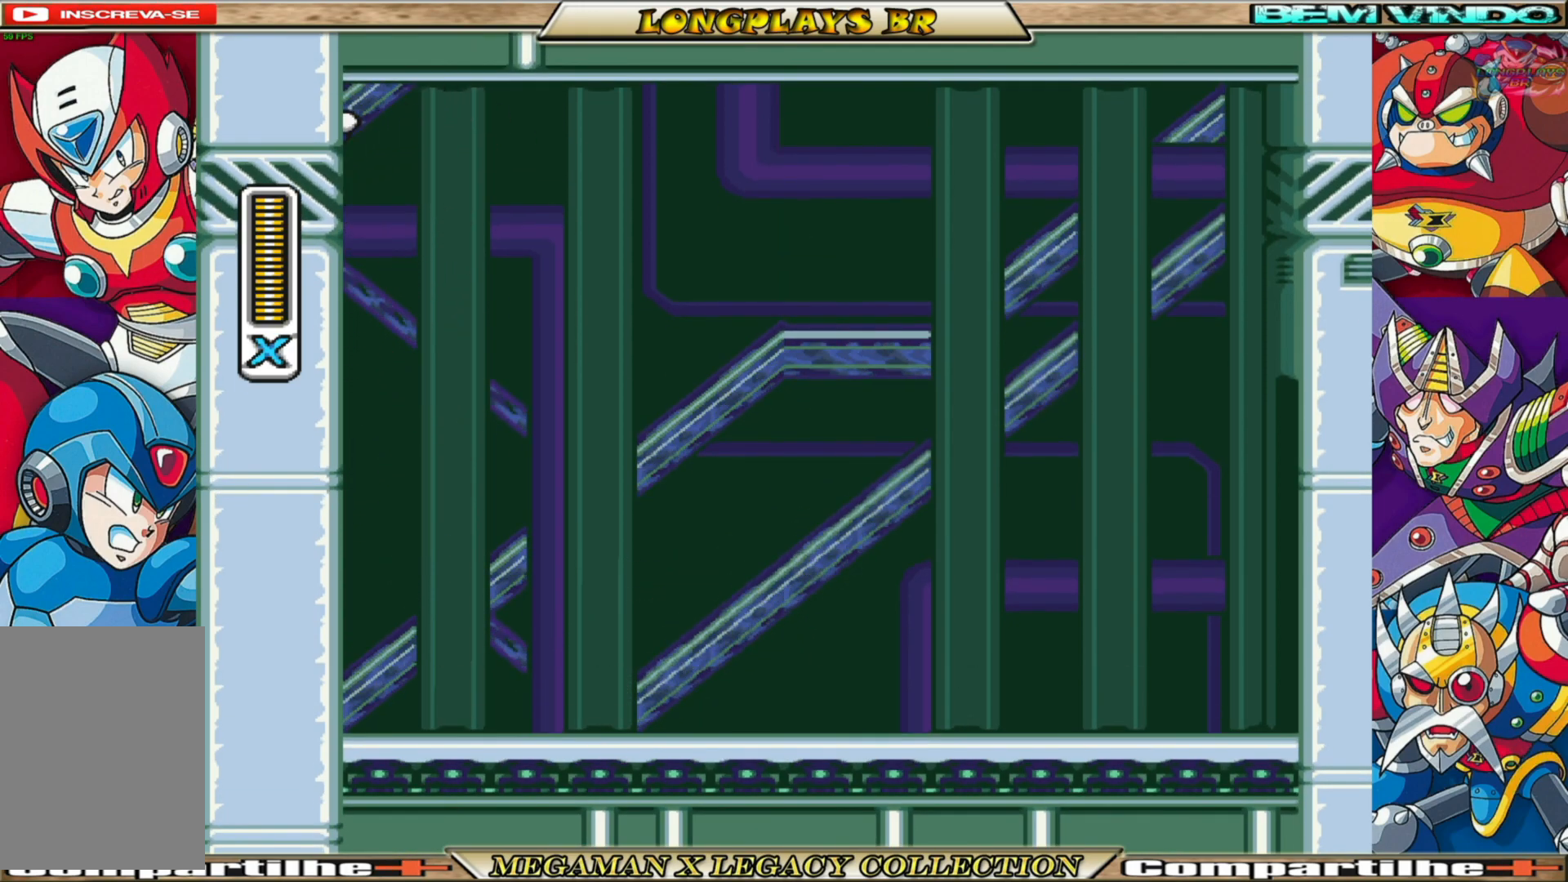
{"buttons": ["X", "DPAD_RIGHT"], "left_stick": "center", "right_stick": "center", "events": []}
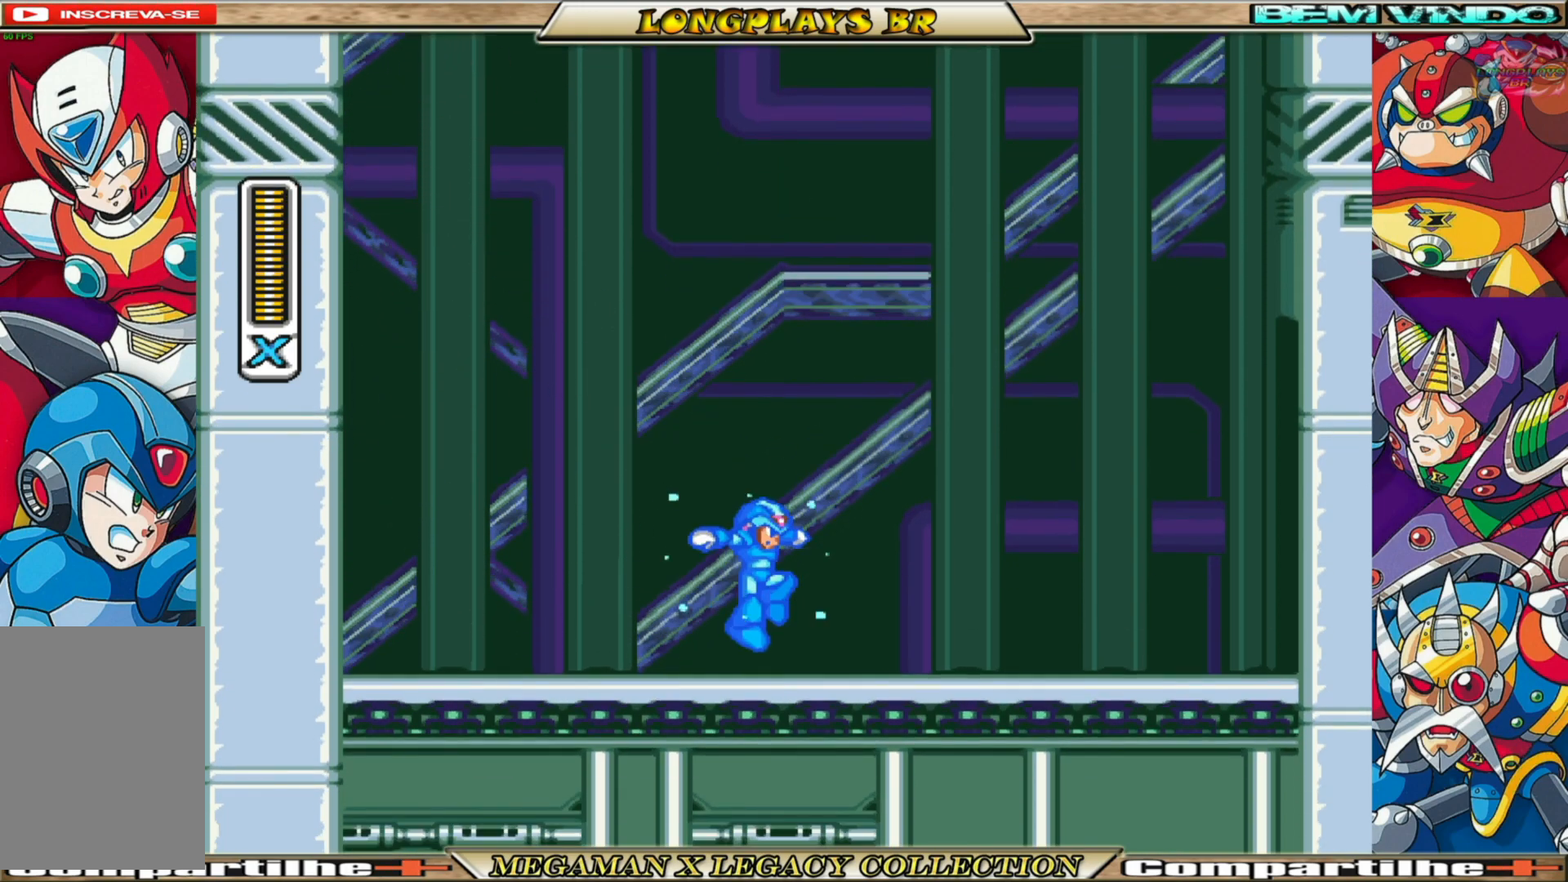
{"buttons": ["A", "X", "R1", "DPAD_RIGHT"], "left_stick": "center", "right_stick": "center", "events": [[150, "R1", "down"], [500, "A", "down"]]}
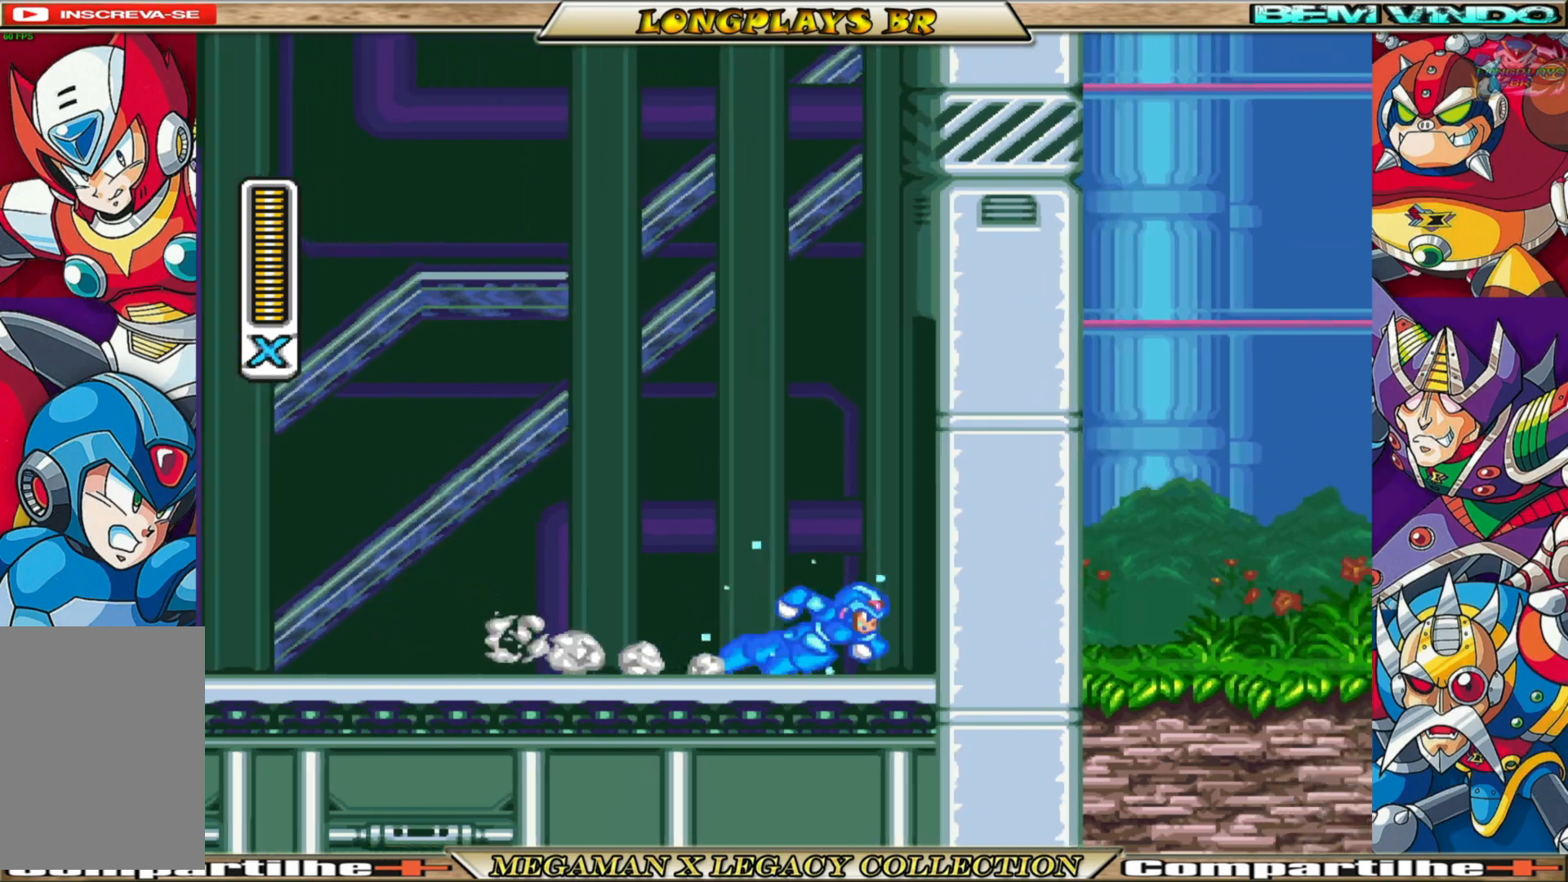
{"buttons": ["X", "DPAD_RIGHT"], "left_stick": "center", "right_stick": "center", "events": [[317, "A", "up"], [467, "R1", "up"]]}
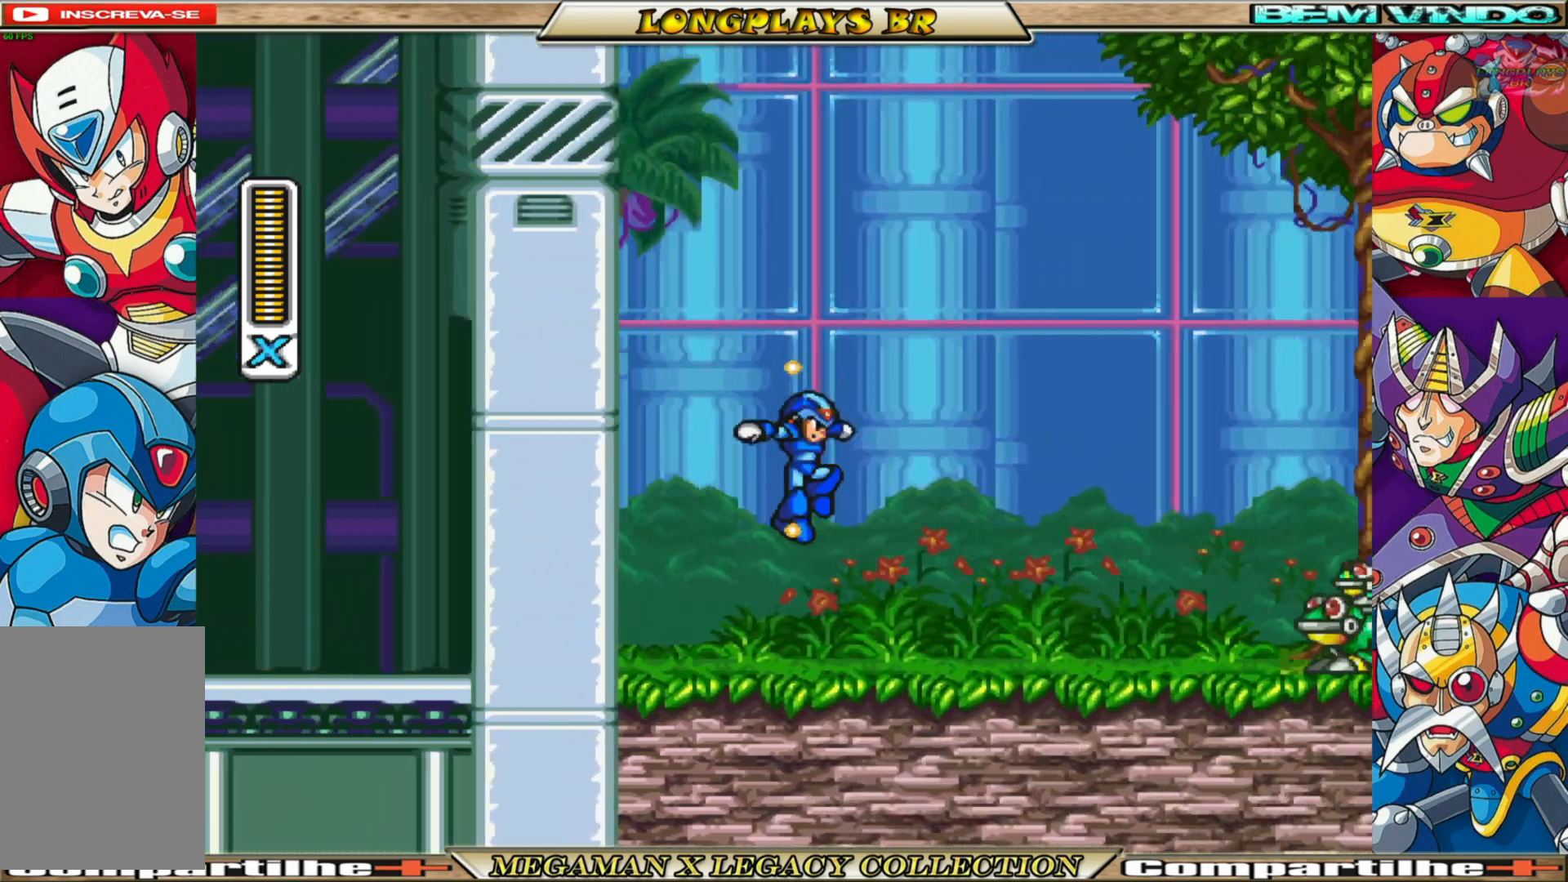
{"buttons": ["X", "DPAD_RIGHT"], "left_stick": "center", "right_stick": "center", "events": [[333, "X", "up"], [450, "X", "down"]]}
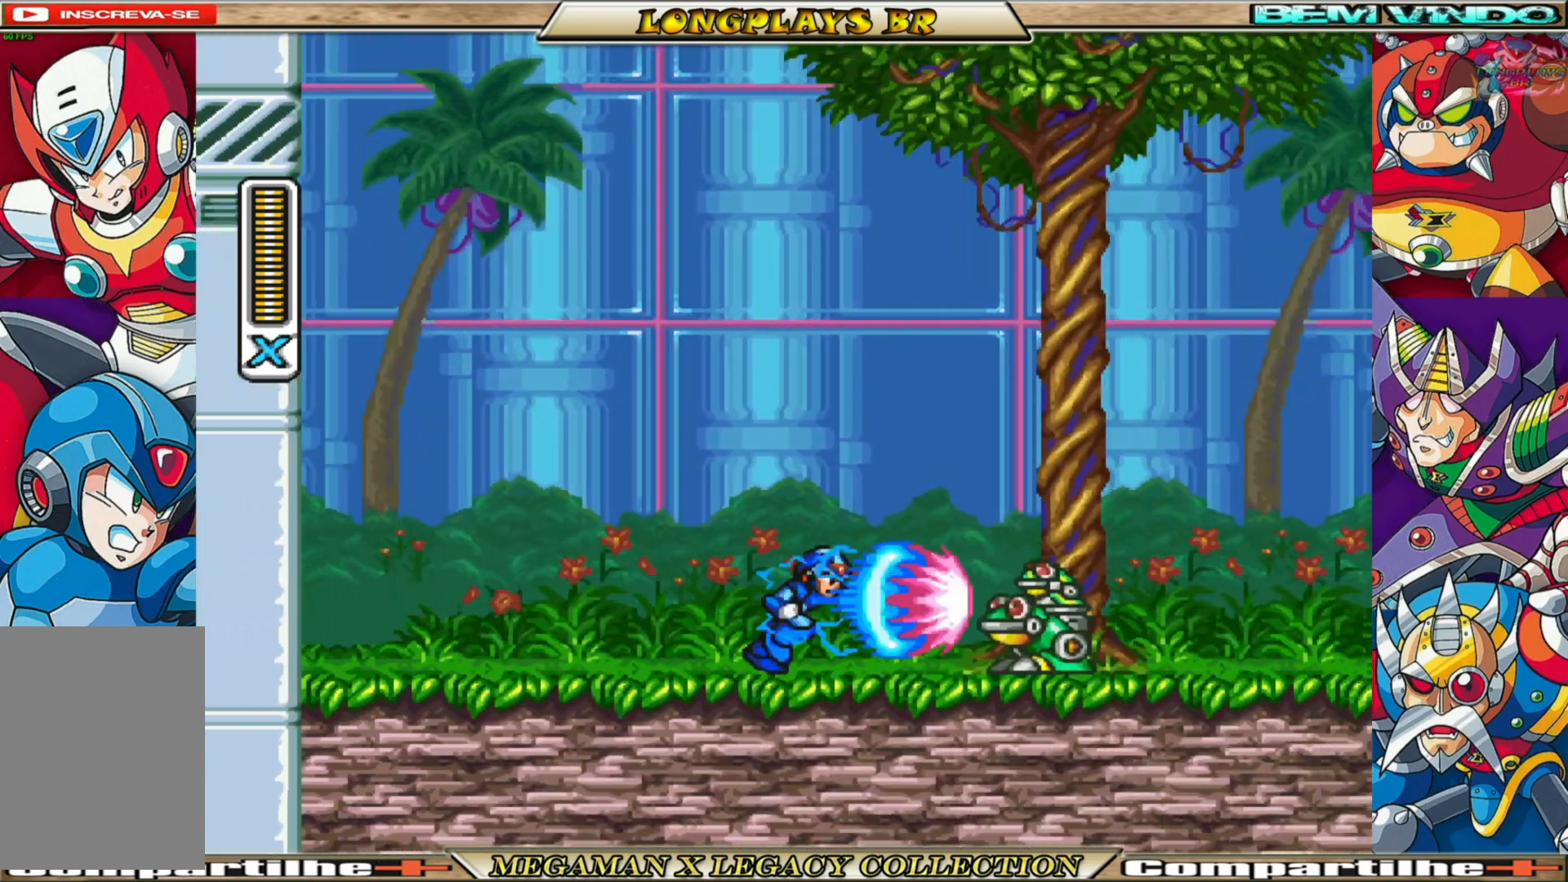
{"buttons": ["X", "R1", "DPAD_RIGHT"], "left_stick": "center", "right_stick": "center", "events": [[33, "X", "up"], [117, "X", "down"], [183, "X", "up"], [267, "X", "down"], [350, "X", "up"], [400, "X", "down"], [500, "R1", "down"]]}
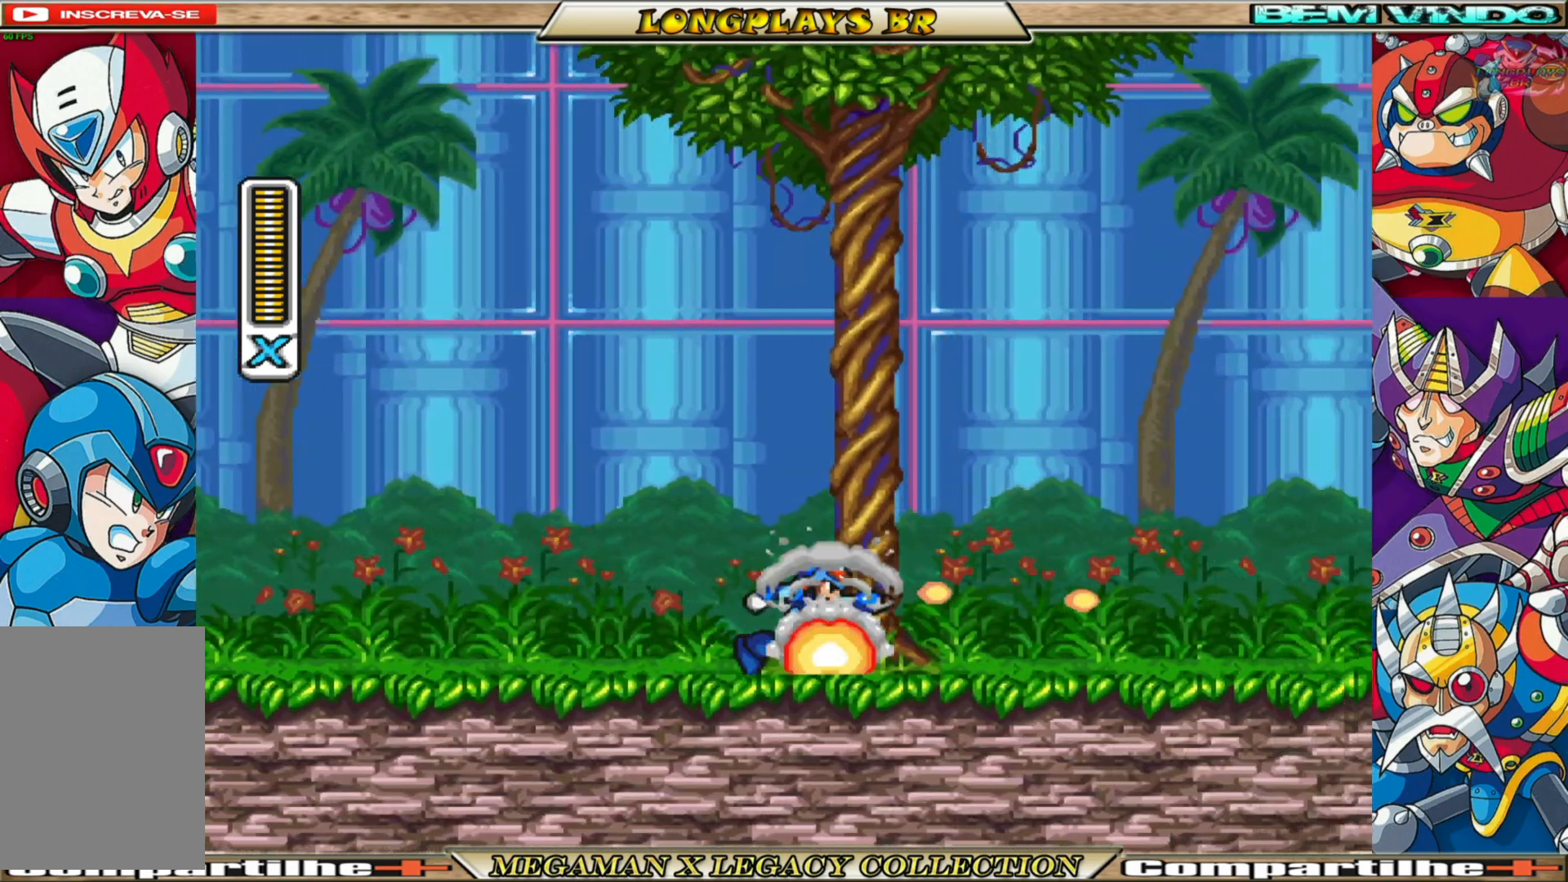
{"buttons": ["A", "X", "R1", "DPAD_RIGHT"], "left_stick": "center", "right_stick": "center", "events": [[317, "A", "down"]]}